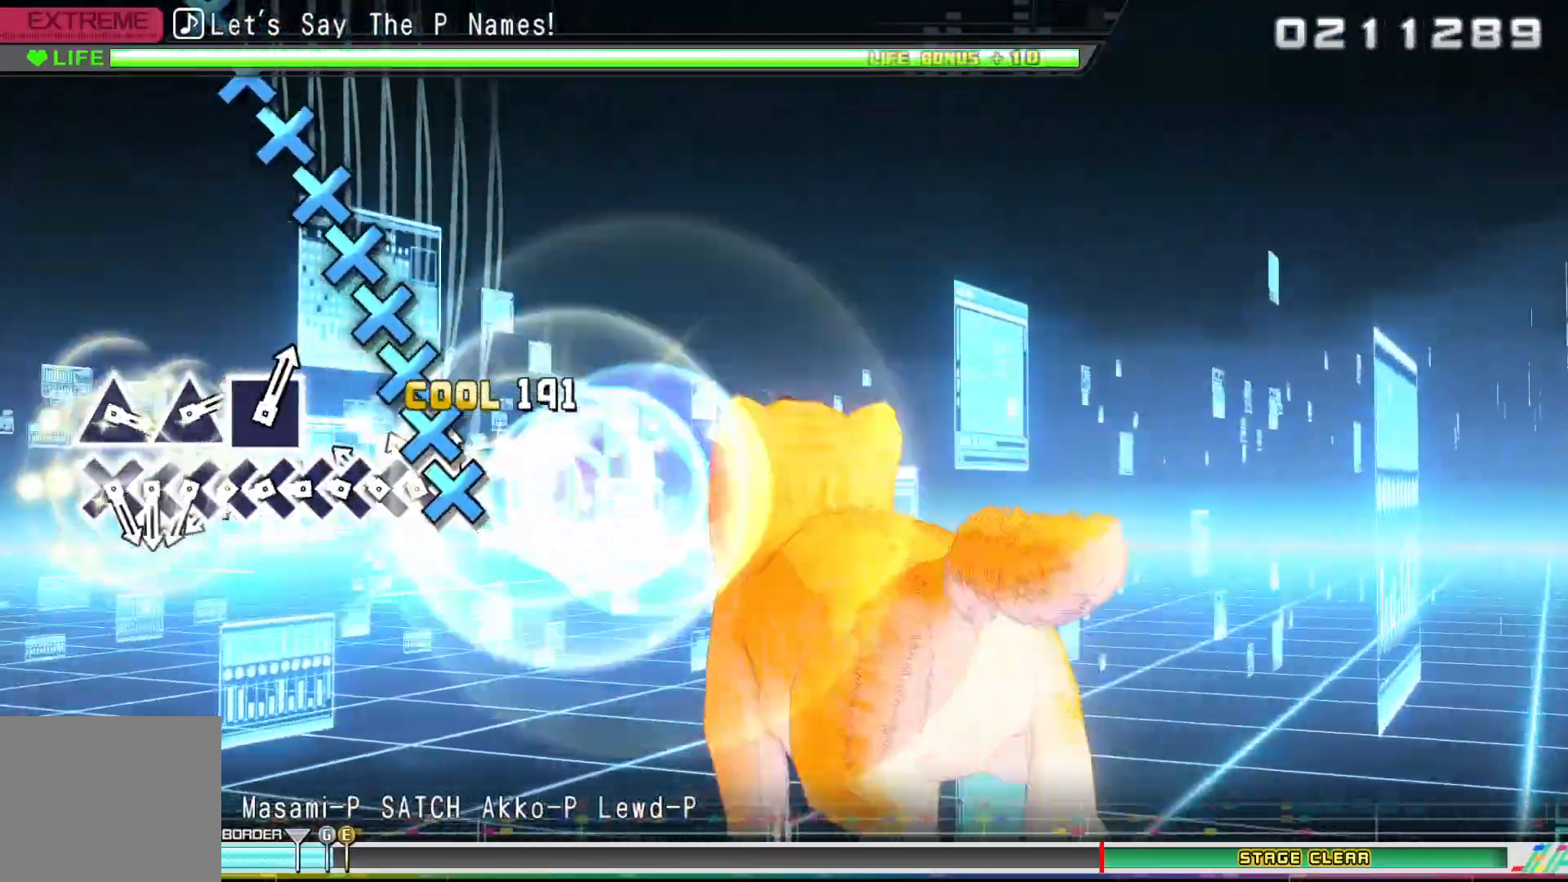
Gameplay with a controller (PlayStation layout); each line is a JSON object with the inputs held at the frame after it. "events" lists button and stick changes between this image and that frame as [ms after this image, input, new state], when the widget could be followed in between.
{"buttons": ["CROSS"], "left_stick": "center", "right_stick": "center", "events": [[17, "CROSS", "up"], [17, "DPAD_DOWN", "down"], [100, "CROSS", "down"], [100, "DPAD_DOWN", "up"], [183, "CROSS", "up"], [183, "DPAD_DOWN", "down"], [267, "CROSS", "down"], [267, "DPAD_DOWN", "up"], [350, "DPAD_DOWN", "down"], [367, "CROSS", "up"], [433, "DPAD_DOWN", "up"], [450, "CROSS", "down"]]}
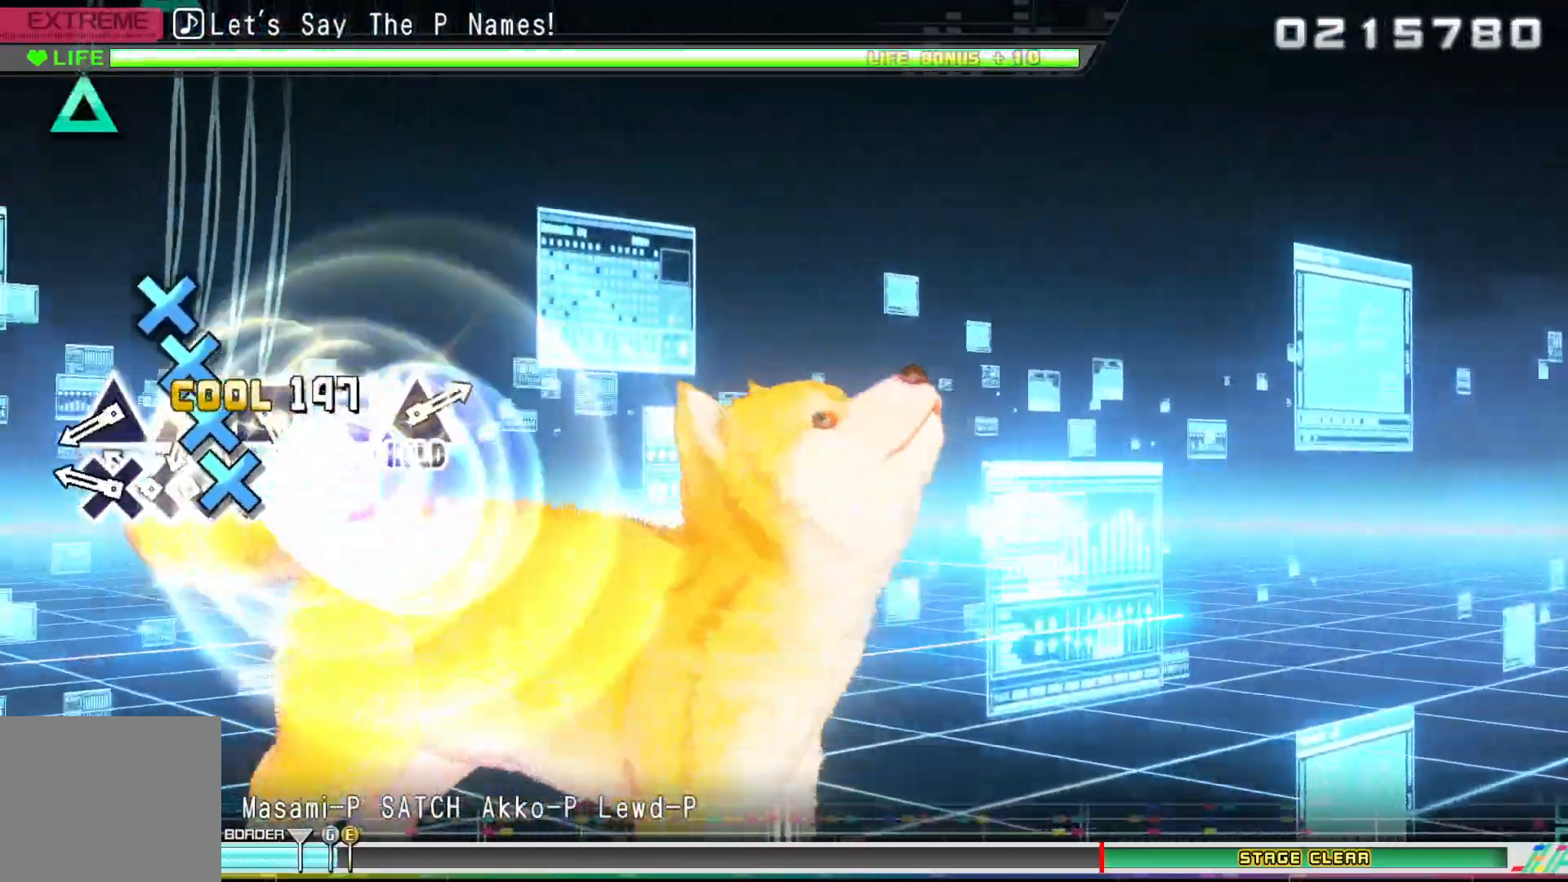
{"buttons": [], "left_stick": "center", "right_stick": "center", "events": [[33, "CROSS", "up"], [33, "DPAD_DOWN", "down"], [100, "DPAD_DOWN", "up"], [133, "CROSS", "down"], [200, "CROSS", "up"], [200, "DPAD_DOWN", "down"], [267, "CROSS", "down"], [283, "DPAD_DOWN", "up"], [317, "CROSS", "up"], [417, "TRIANGLE", "down"], [500, "TRIANGLE", "up"]]}
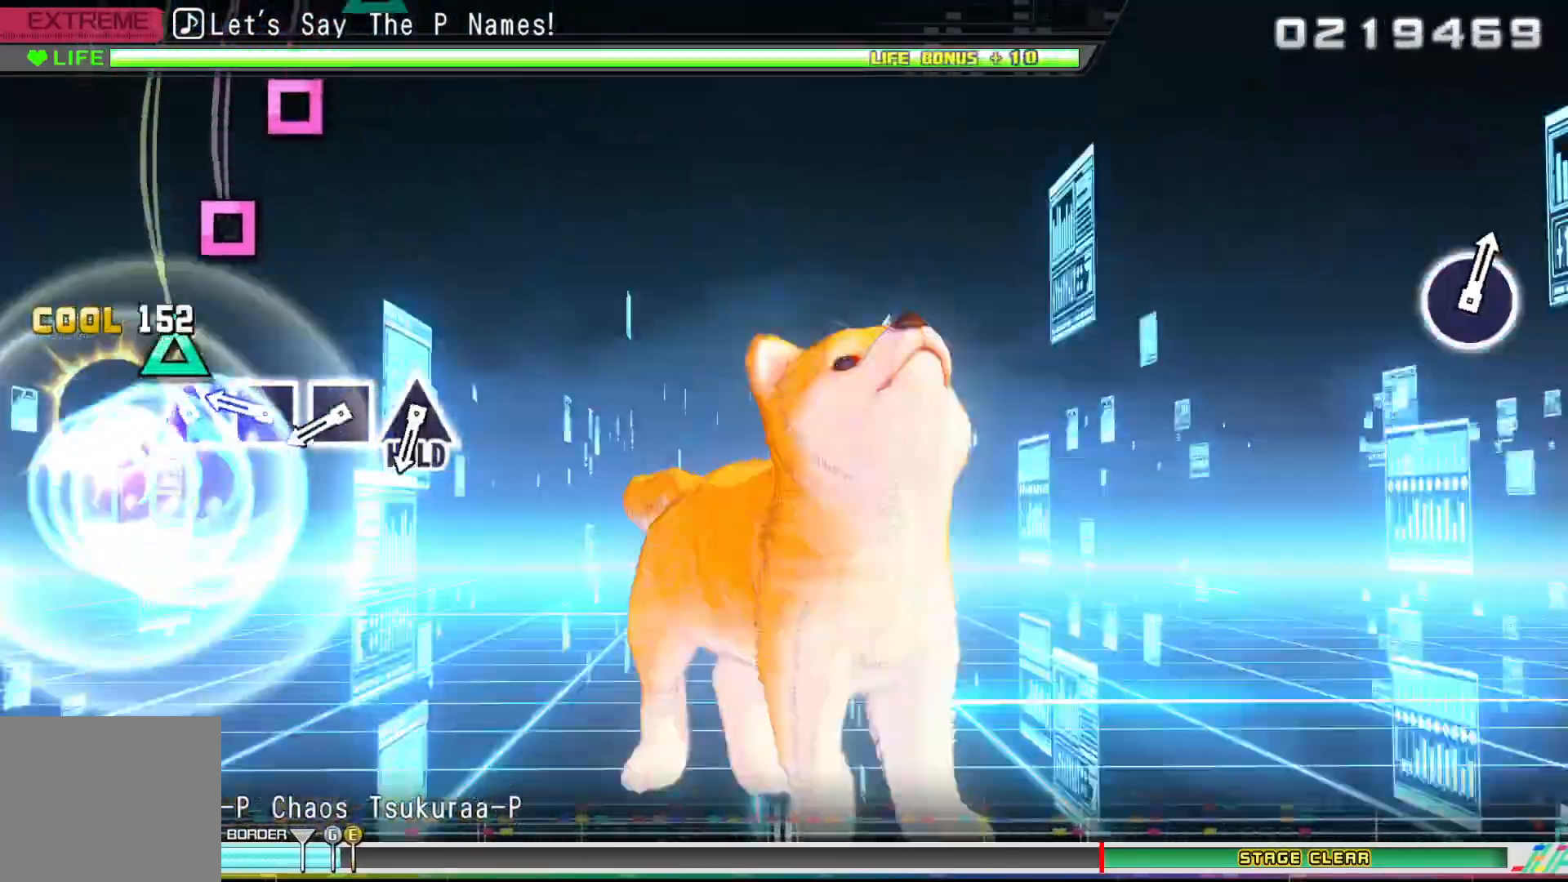
{"buttons": [], "left_stick": "center", "right_stick": "center", "events": [[67, "TRIANGLE", "down"], [150, "TRIANGLE", "up"], [233, "SQUARE", "down"], [300, "SQUARE", "up"], [383, "SQUARE", "down"], [467, "SQUARE", "up"]]}
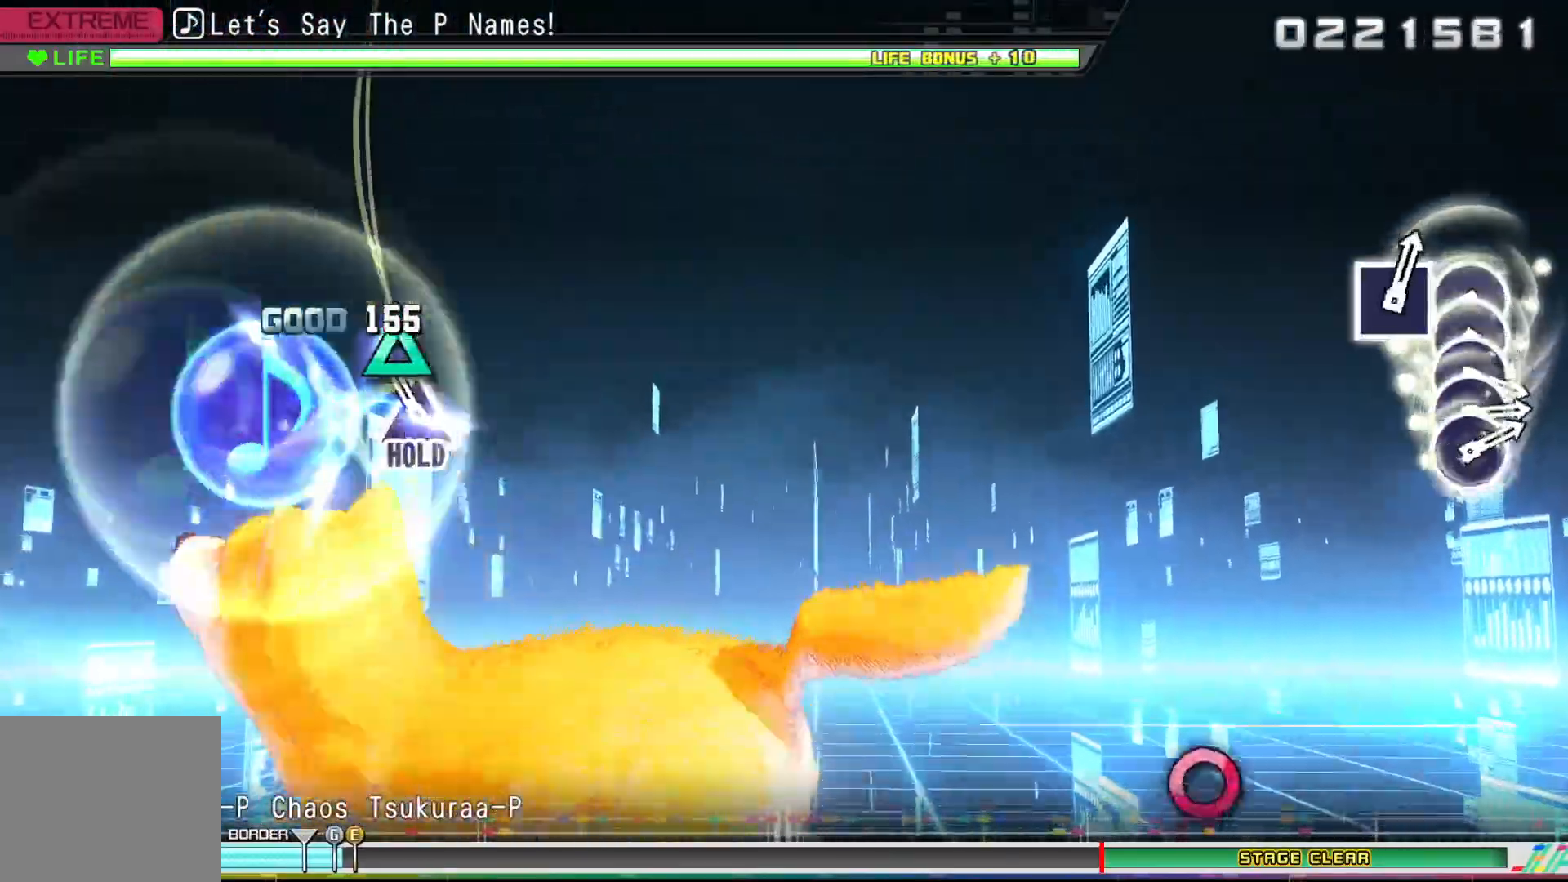
{"buttons": ["R2"], "left_stick": "center", "right_stick": "center", "events": [[50, "TRIANGLE", "down"], [133, "R2", "down"], [200, "TRIANGLE", "up"]]}
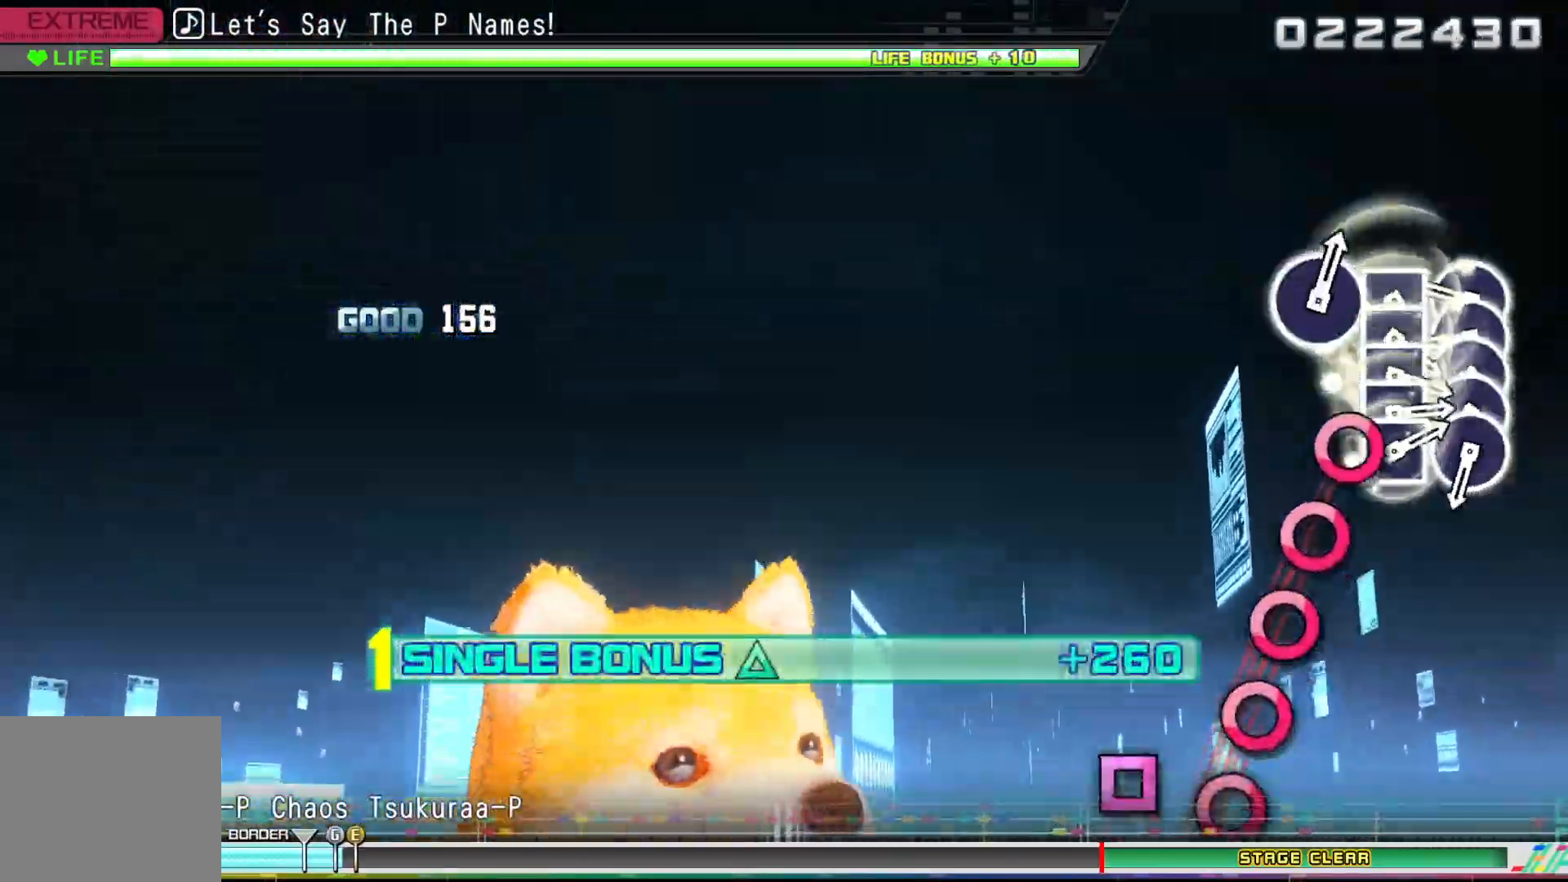
{"buttons": ["CIRCLE", "R2", "DPAD_RIGHT"], "left_stick": "center", "right_stick": "center", "events": [[233, "CIRCLE", "down"], [333, "CIRCLE", "up"], [333, "DPAD_RIGHT", "down"], [400, "CIRCLE", "down"], [417, "DPAD_RIGHT", "up"], [500, "DPAD_RIGHT", "down"]]}
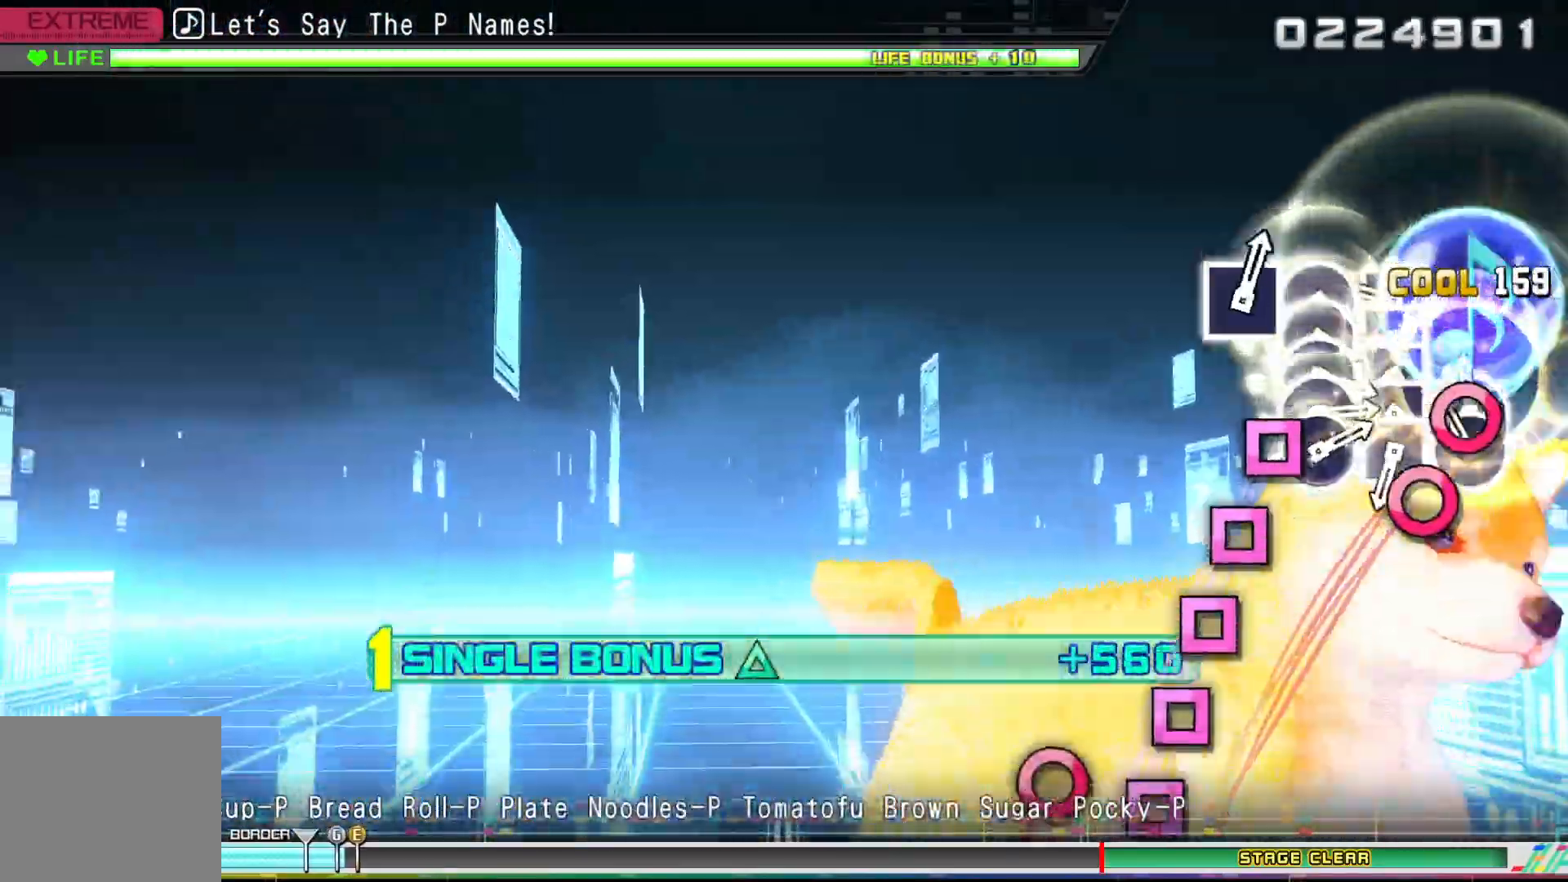
{"buttons": ["R1", "R2", "DPAD_LEFT"], "left_stick": "center", "right_stick": "center", "events": [[100, "DPAD_RIGHT", "up"], [167, "CIRCLE", "up"], [167, "R1", "down"], [217, "R1", "up"], [250, "SQUARE", "down"], [317, "DPAD_LEFT", "down"], [333, "SQUARE", "up"], [350, "R1", "down"], [417, "DPAD_LEFT", "up"], [417, "R1", "up"], [417, "SQUARE", "down"], [500, "DPAD_LEFT", "down"], [500, "R1", "down"], [500, "SQUARE", "up"]]}
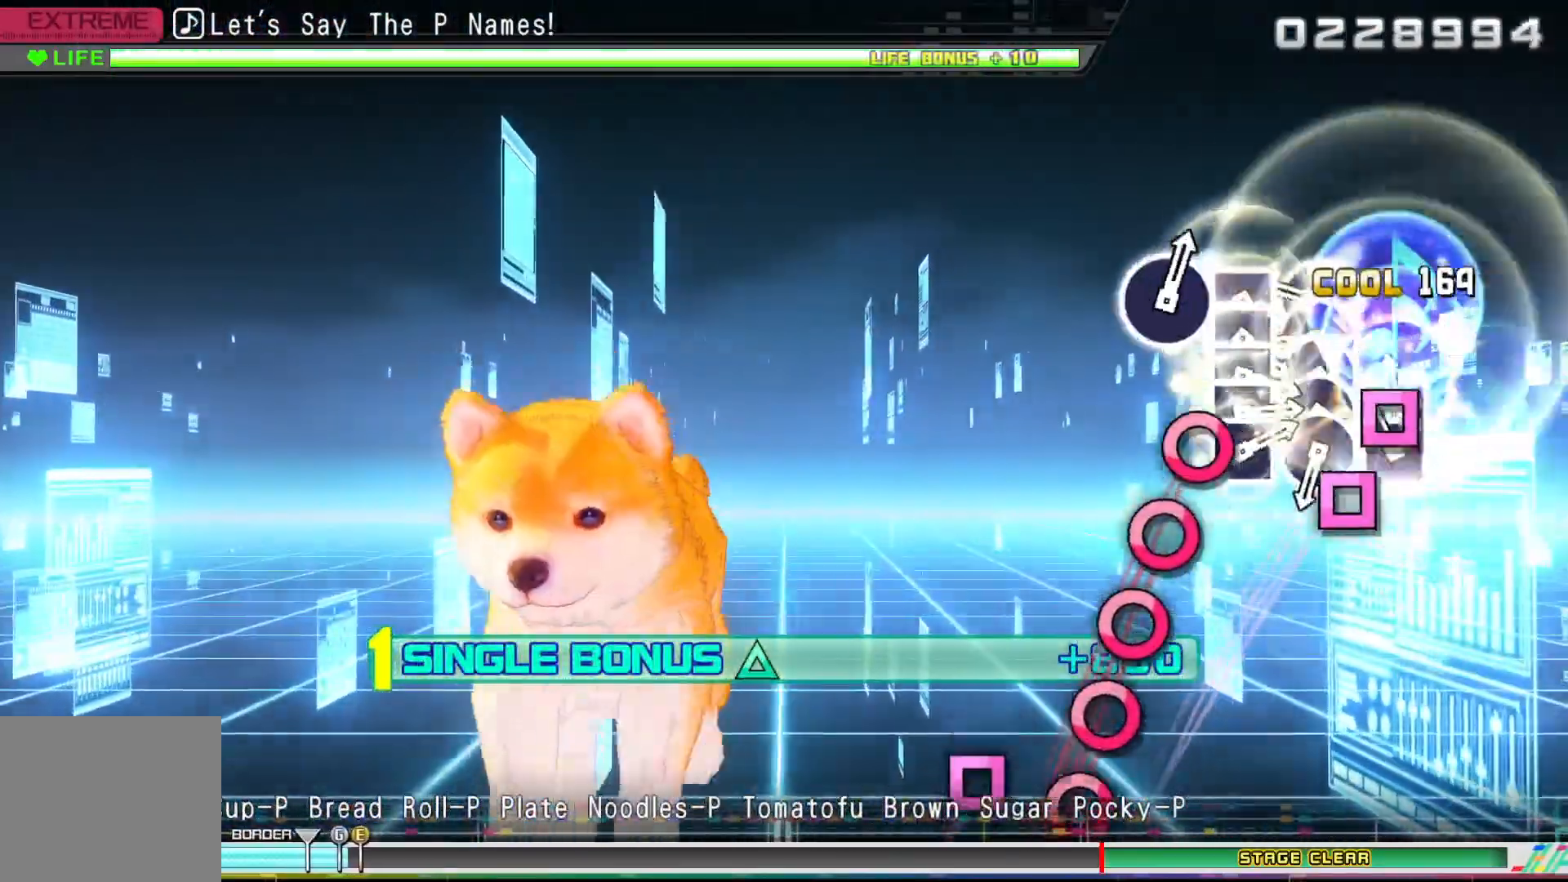
{"buttons": ["R2", "DPAD_RIGHT"], "left_stick": "center", "right_stick": "center", "events": [[83, "R1", "up"], [83, "SQUARE", "down"], [100, "DPAD_LEFT", "up"], [150, "SQUARE", "up"], [267, "CIRCLE", "down"], [300, "DPAD_RIGHT", "down"], [350, "CIRCLE", "up"], [400, "DPAD_RIGHT", "up"], [433, "CIRCLE", "down"], [500, "CIRCLE", "up"], [500, "DPAD_RIGHT", "down"]]}
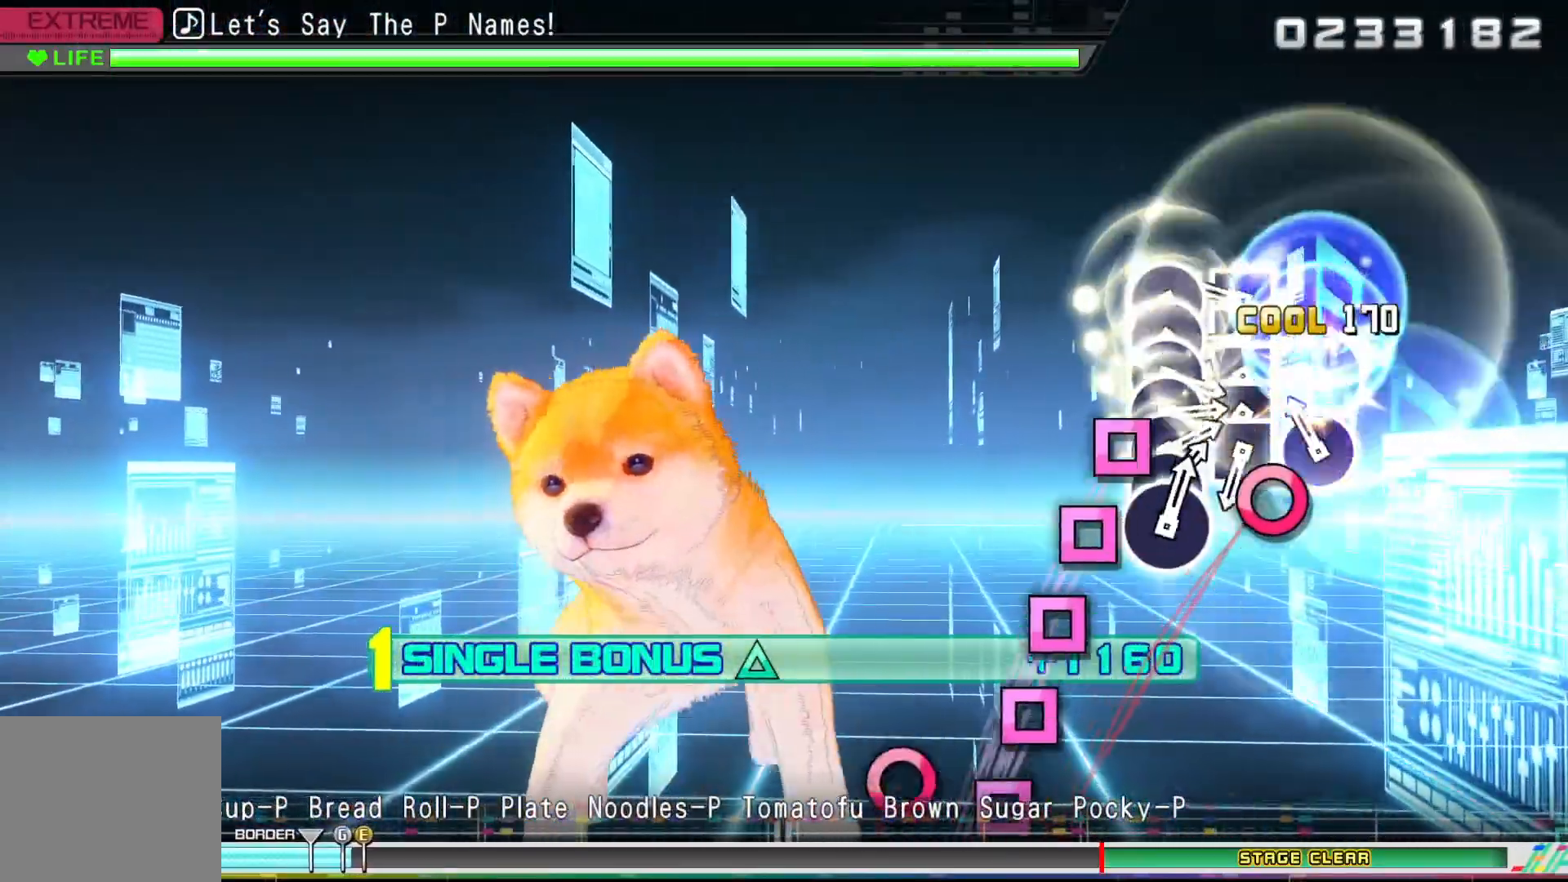
{"buttons": ["R2", "DPAD_LEFT"], "left_stick": "center", "right_stick": "center"}
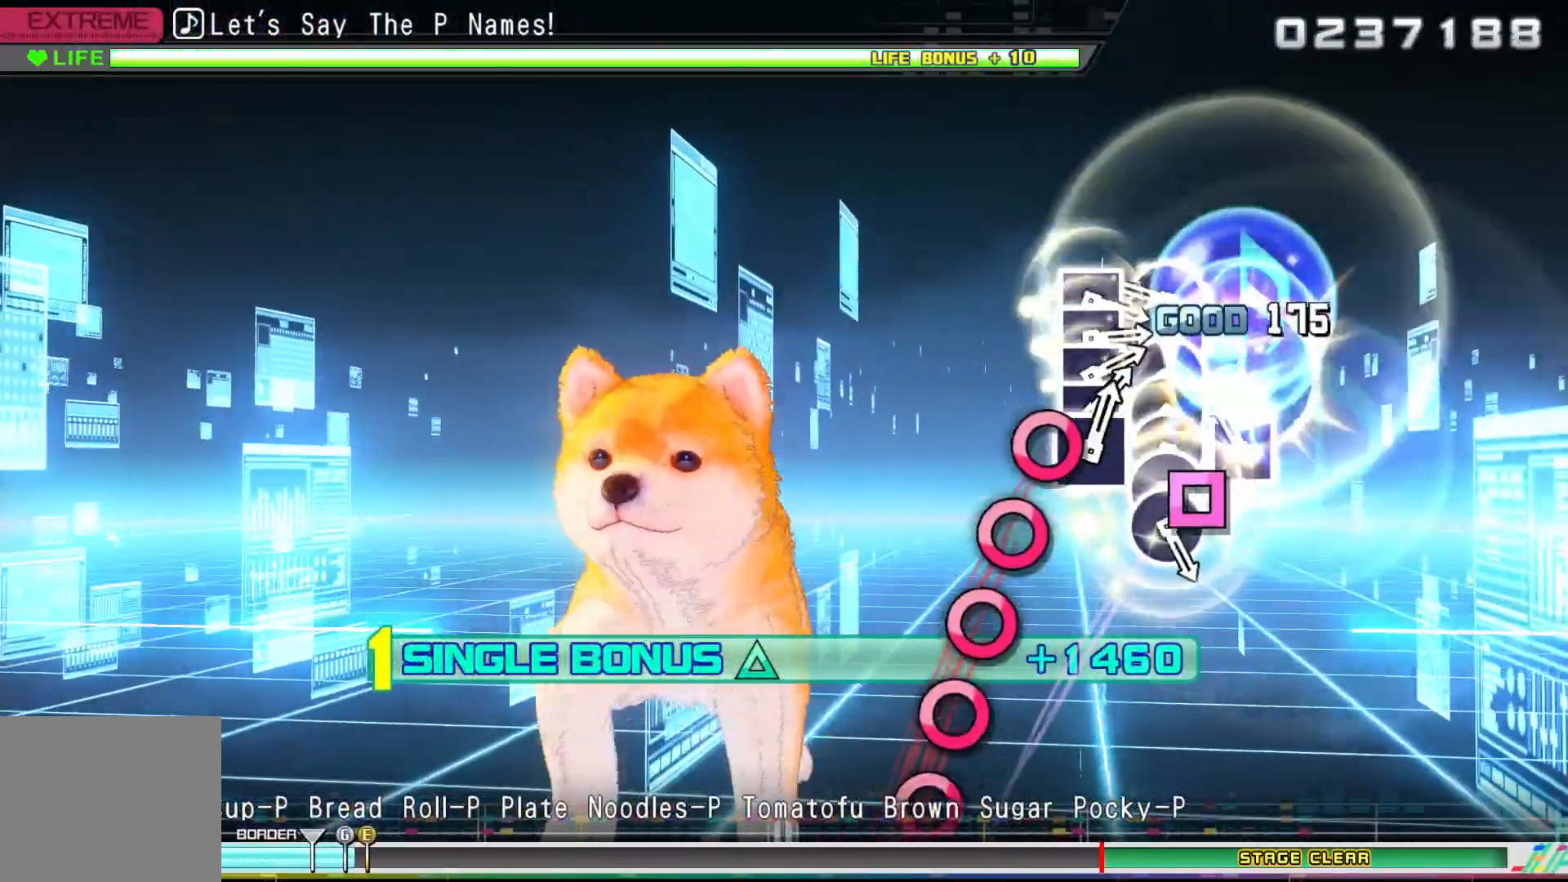
{"buttons": ["R2", "DPAD_RIGHT"], "left_stick": "center", "right_stick": "center", "events": [[50, "SQUARE", "down"], [67, "DPAD_LEFT", "up"], [133, "SQUARE", "up"], [250, "CIRCLE", "down"], [283, "DPAD_RIGHT", "down"], [333, "CIRCLE", "up"], [383, "DPAD_RIGHT", "up"], [400, "CIRCLE", "down"], [467, "DPAD_RIGHT", "down"], [500, "CIRCLE", "up"]]}
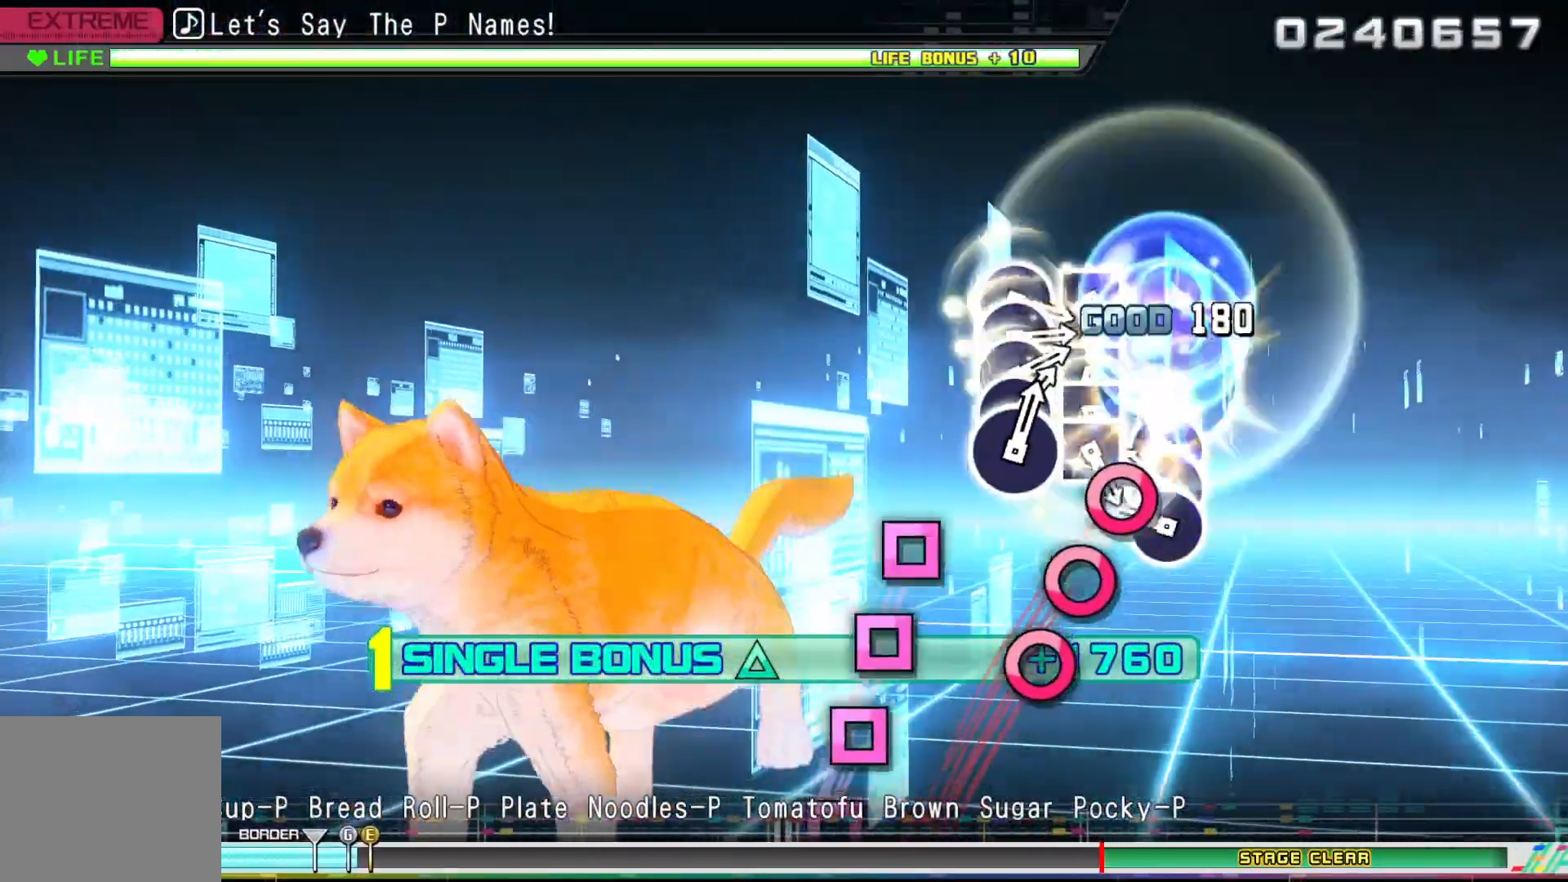
{"buttons": ["DPAD_LEFT"], "left_stick": "center", "right_stick": "center", "events": [[50, "DPAD_RIGHT", "up"], [50, "R1", "down"], [83, "CIRCLE", "down"], [117, "R1", "up"], [133, "DPAD_RIGHT", "down"], [150, "CIRCLE", "up"], [200, "CIRCLE", "down"], [217, "DPAD_RIGHT", "up"], [300, "CIRCLE", "up"], [383, "SQUARE", "down"], [417, "R2", "up"], [450, "DPAD_LEFT", "down"], [467, "SQUARE", "up"]]}
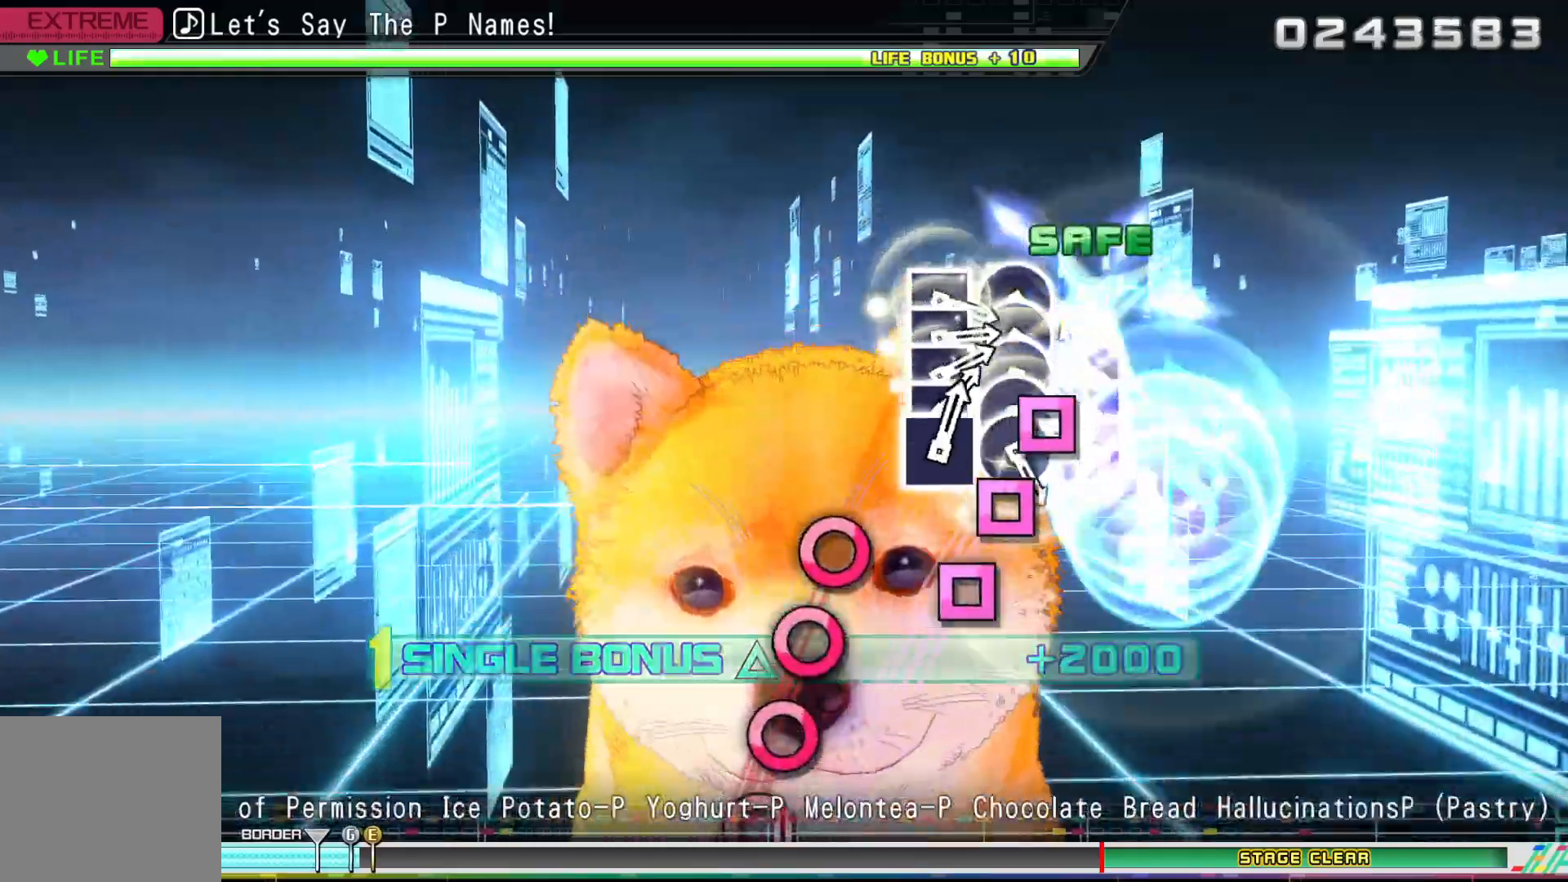
{"buttons": ["DPAD_RIGHT"], "left_stick": "center", "right_stick": "center", "events": [[50, "DPAD_LEFT", "up"], [50, "SQUARE", "down"], [117, "SQUARE", "up"], [133, "DPAD_LEFT", "down"], [200, "SQUARE", "down"], [217, "DPAD_LEFT", "up"], [267, "SQUARE", "up"], [400, "CIRCLE", "down"], [450, "DPAD_RIGHT", "down"], [483, "CIRCLE", "up"]]}
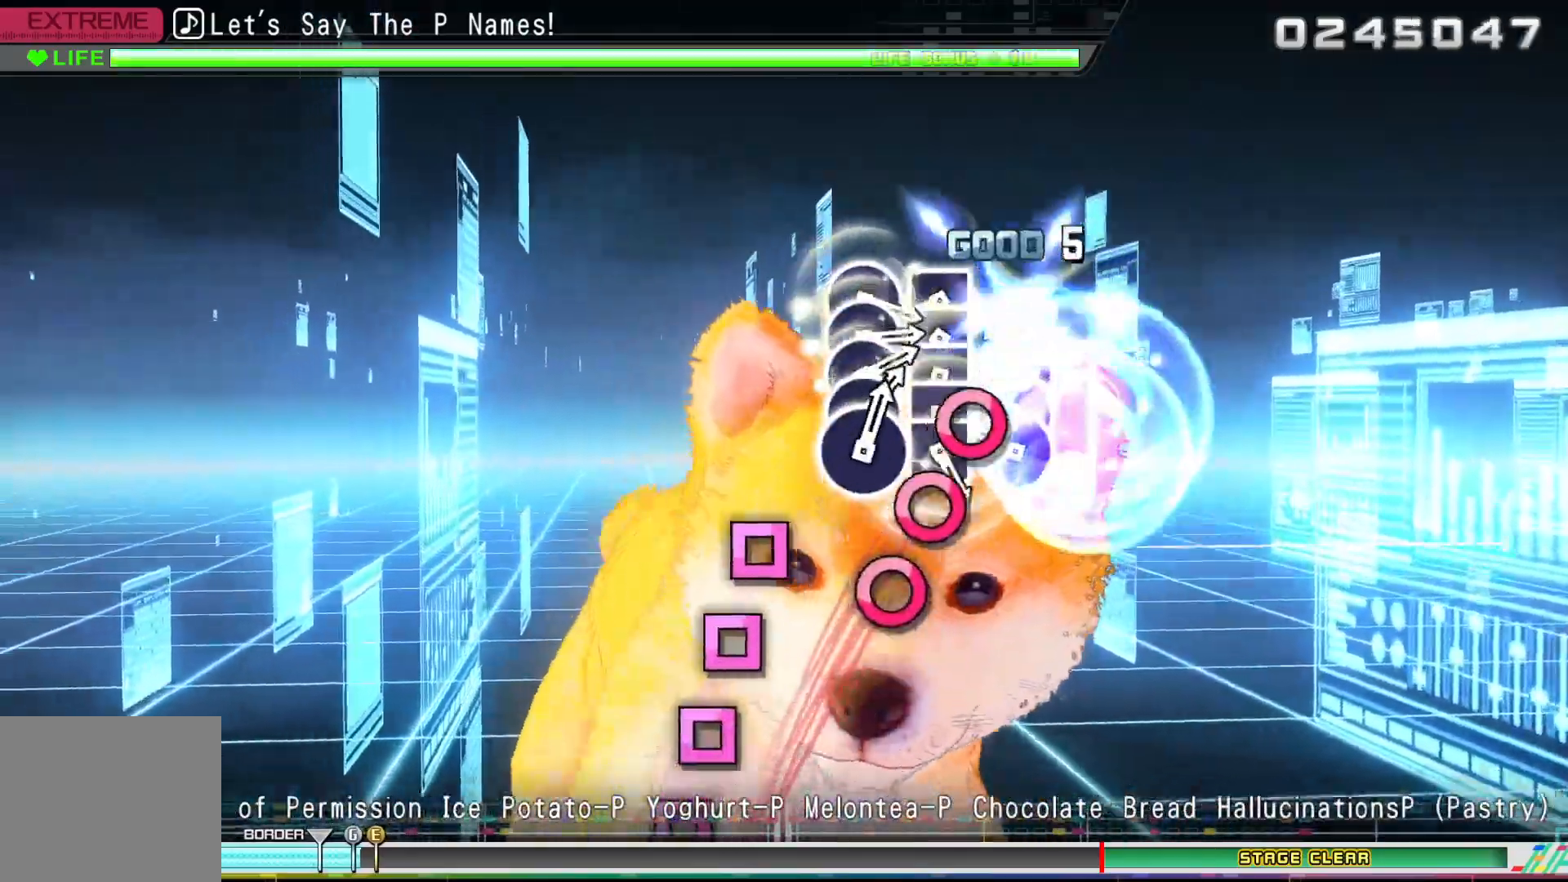
{"buttons": ["DPAD_LEFT"], "left_stick": "center", "right_stick": "center", "events": [[33, "DPAD_RIGHT", "up"], [50, "CIRCLE", "down"], [133, "DPAD_RIGHT", "down"], [217, "DPAD_RIGHT", "up"], [283, "CIRCLE", "up"], [383, "SQUARE", "down"], [433, "DPAD_LEFT", "down"], [467, "SQUARE", "up"]]}
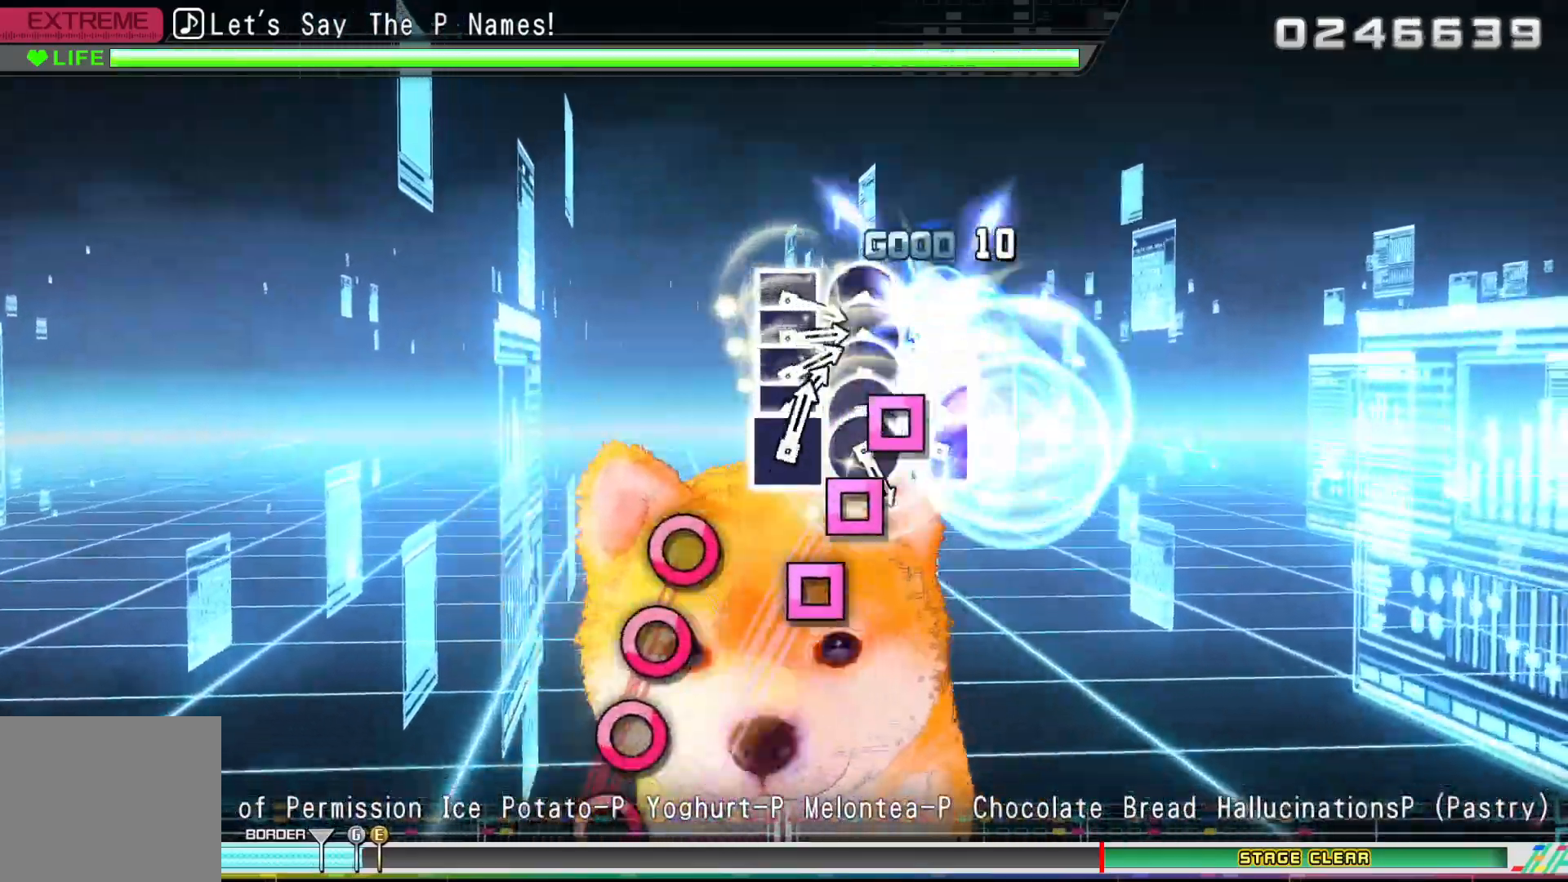
{"buttons": ["DPAD_RIGHT"], "left_stick": "center", "right_stick": "center", "events": [[33, "DPAD_LEFT", "up"], [67, "SQUARE", "down"], [117, "SQUARE", "up"], [133, "DPAD_LEFT", "down"], [233, "DPAD_LEFT", "up"], [233, "SQUARE", "down"], [283, "SQUARE", "up"], [417, "CIRCLE", "down"], [467, "DPAD_RIGHT", "down"], [500, "CIRCLE", "up"]]}
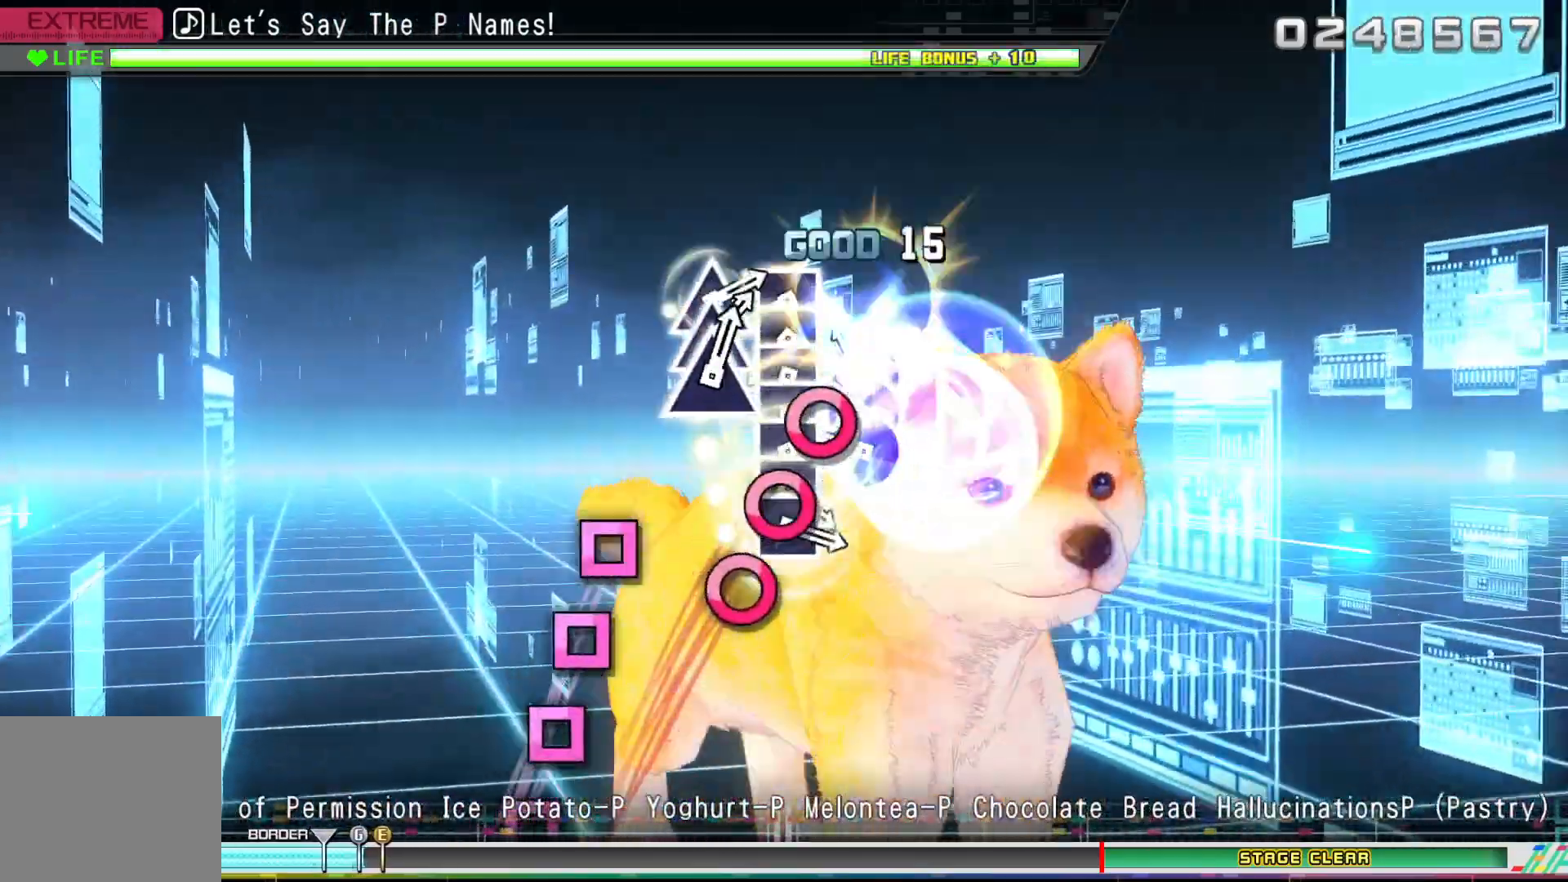
{"buttons": ["SQUARE", "DPAD_LEFT"], "left_stick": "center", "right_stick": "center", "events": [[50, "DPAD_RIGHT", "up"], [83, "CIRCLE", "down"], [150, "DPAD_RIGHT", "down"], [233, "DPAD_RIGHT", "up"], [383, "CIRCLE", "up"], [417, "SQUARE", "down"], [467, "DPAD_LEFT", "down"]]}
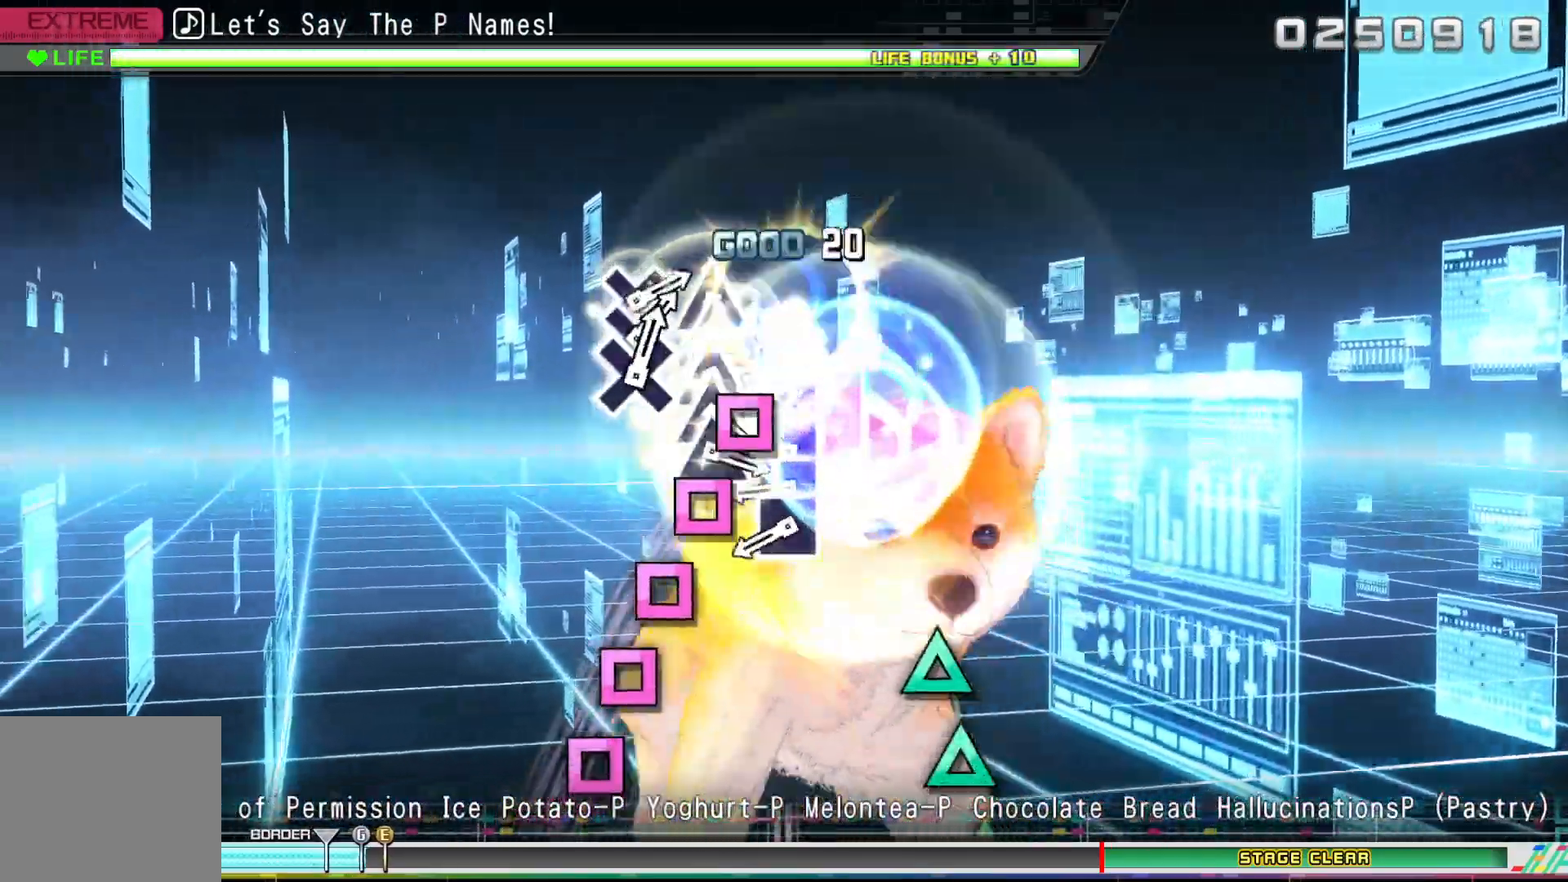
{"buttons": [], "left_stick": "center", "right_stick": "center"}
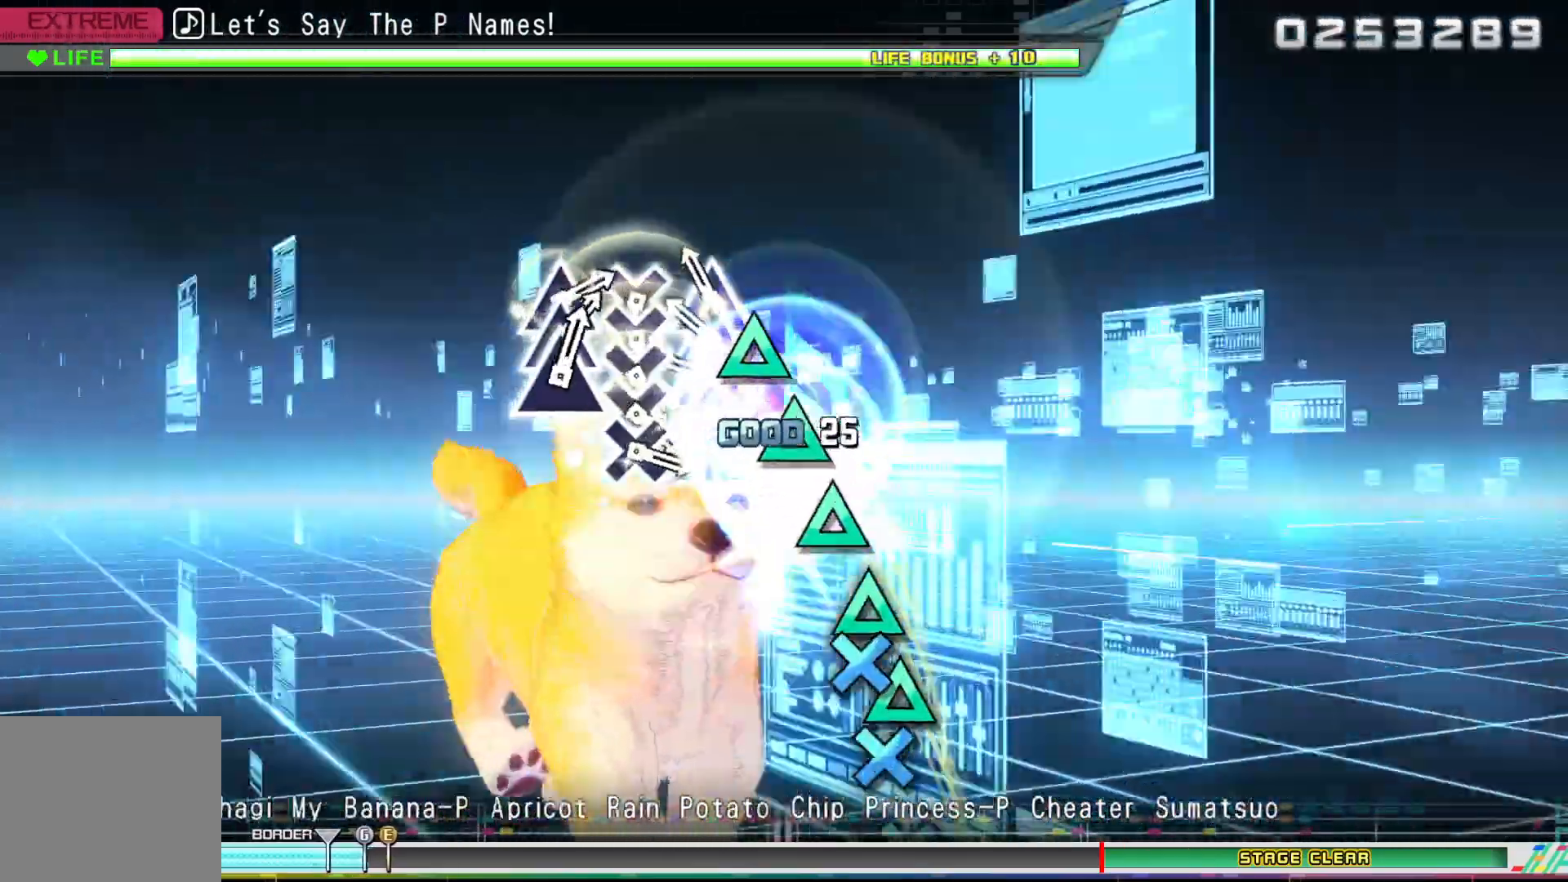
{"buttons": [], "left_stick": "center", "right_stick": "center", "events": [[67, "TRIANGLE", "down"], [133, "DPAD_UP", "down"], [150, "TRIANGLE", "up"], [167, "CIRCLE", "down"], [217, "DPAD_UP", "up"], [250, "TRIANGLE", "down"], [317, "CIRCLE", "up"], [317, "DPAD_UP", "down"], [317, "TRIANGLE", "up"], [400, "DPAD_UP", "up"], [400, "TRIANGLE", "down"], [467, "TRIANGLE", "up"]]}
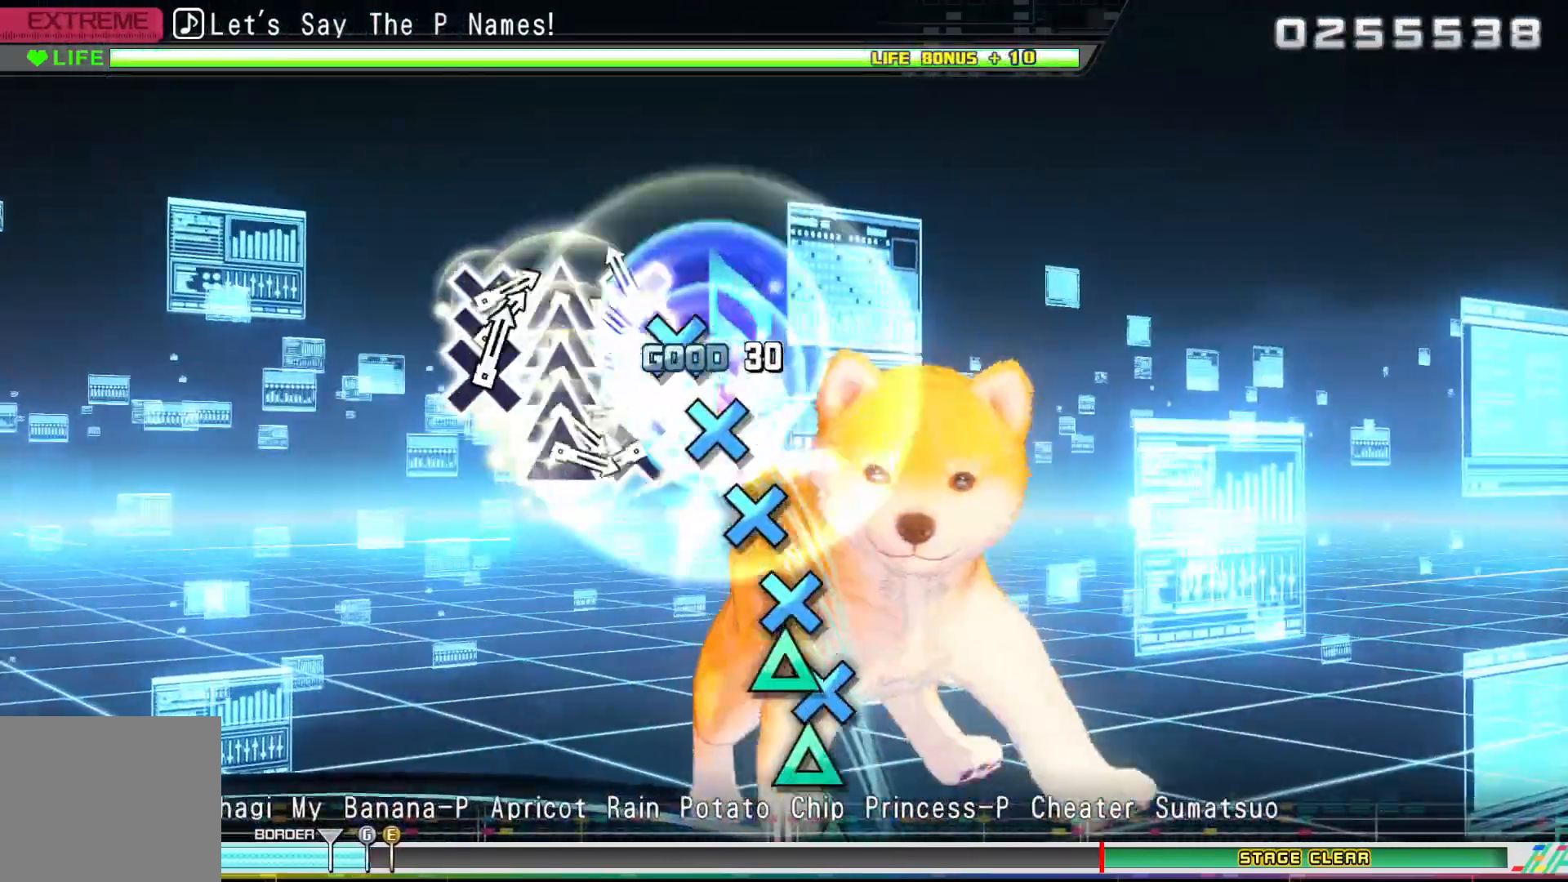
{"buttons": [], "left_stick": "center", "right_stick": "center", "events": [[67, "CROSS", "down"], [117, "DPAD_DOWN", "down"], [150, "CROSS", "up"], [200, "DPAD_DOWN", "up"], [233, "CROSS", "down"], [300, "CROSS", "up"], [300, "DPAD_DOWN", "down"], [383, "CROSS", "down"], [400, "DPAD_DOWN", "up"], [450, "CROSS", "up"]]}
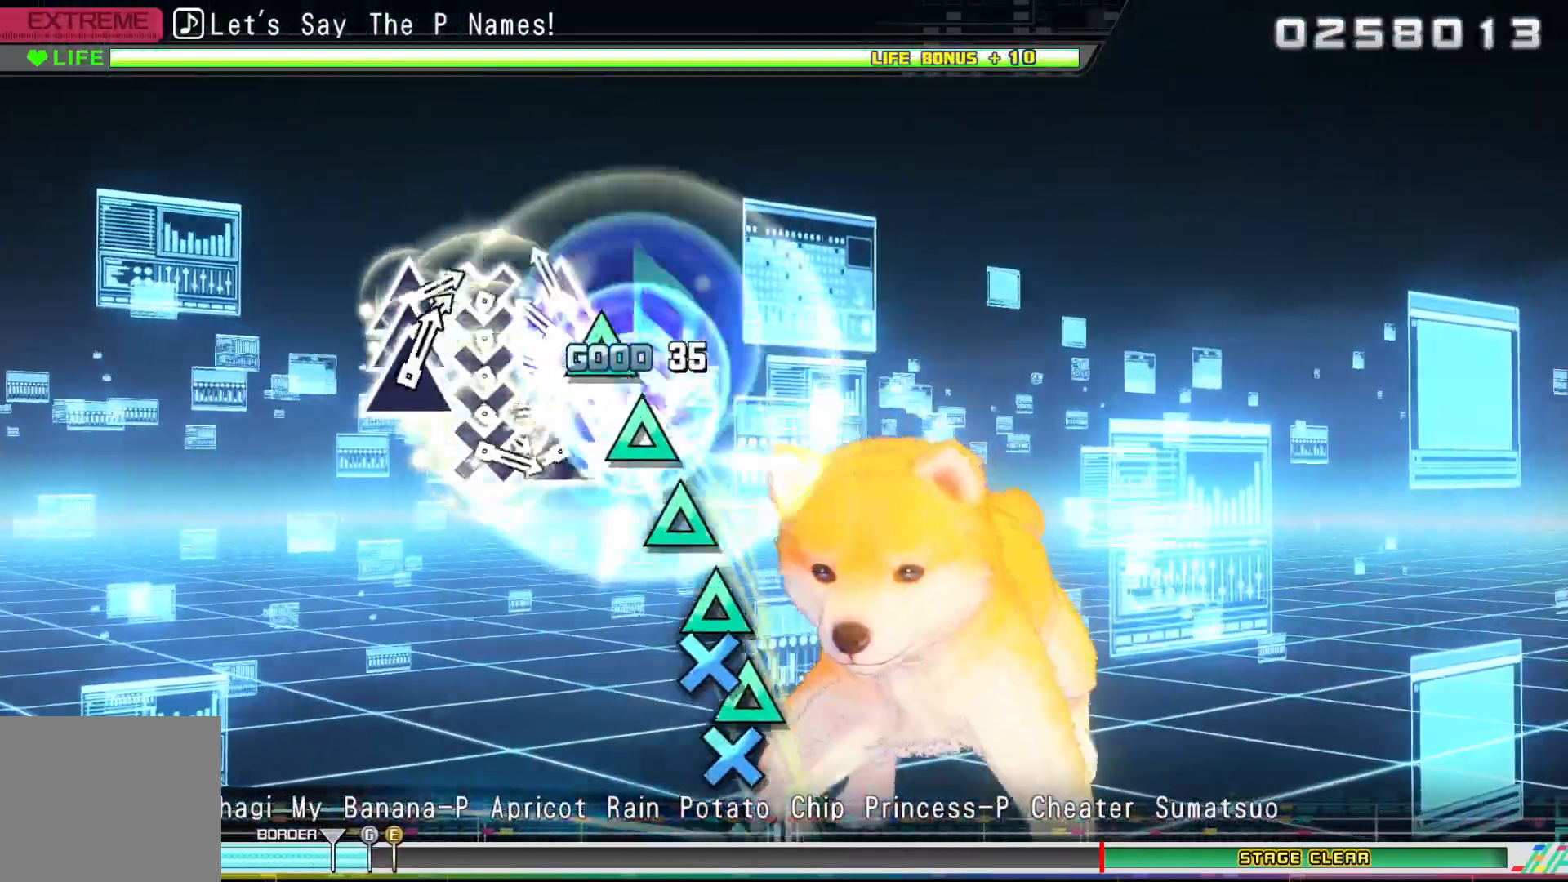
{"buttons": [], "left_stick": "center", "right_stick": "center", "events": [[67, "TRIANGLE", "down"], [117, "DPAD_UP", "down"], [150, "TRIANGLE", "up"], [200, "DPAD_UP", "up"], [233, "TRIANGLE", "down"], [300, "DPAD_UP", "down"], [317, "TRIANGLE", "up"], [383, "DPAD_UP", "up"], [383, "TRIANGLE", "down"], [467, "TRIANGLE", "up"]]}
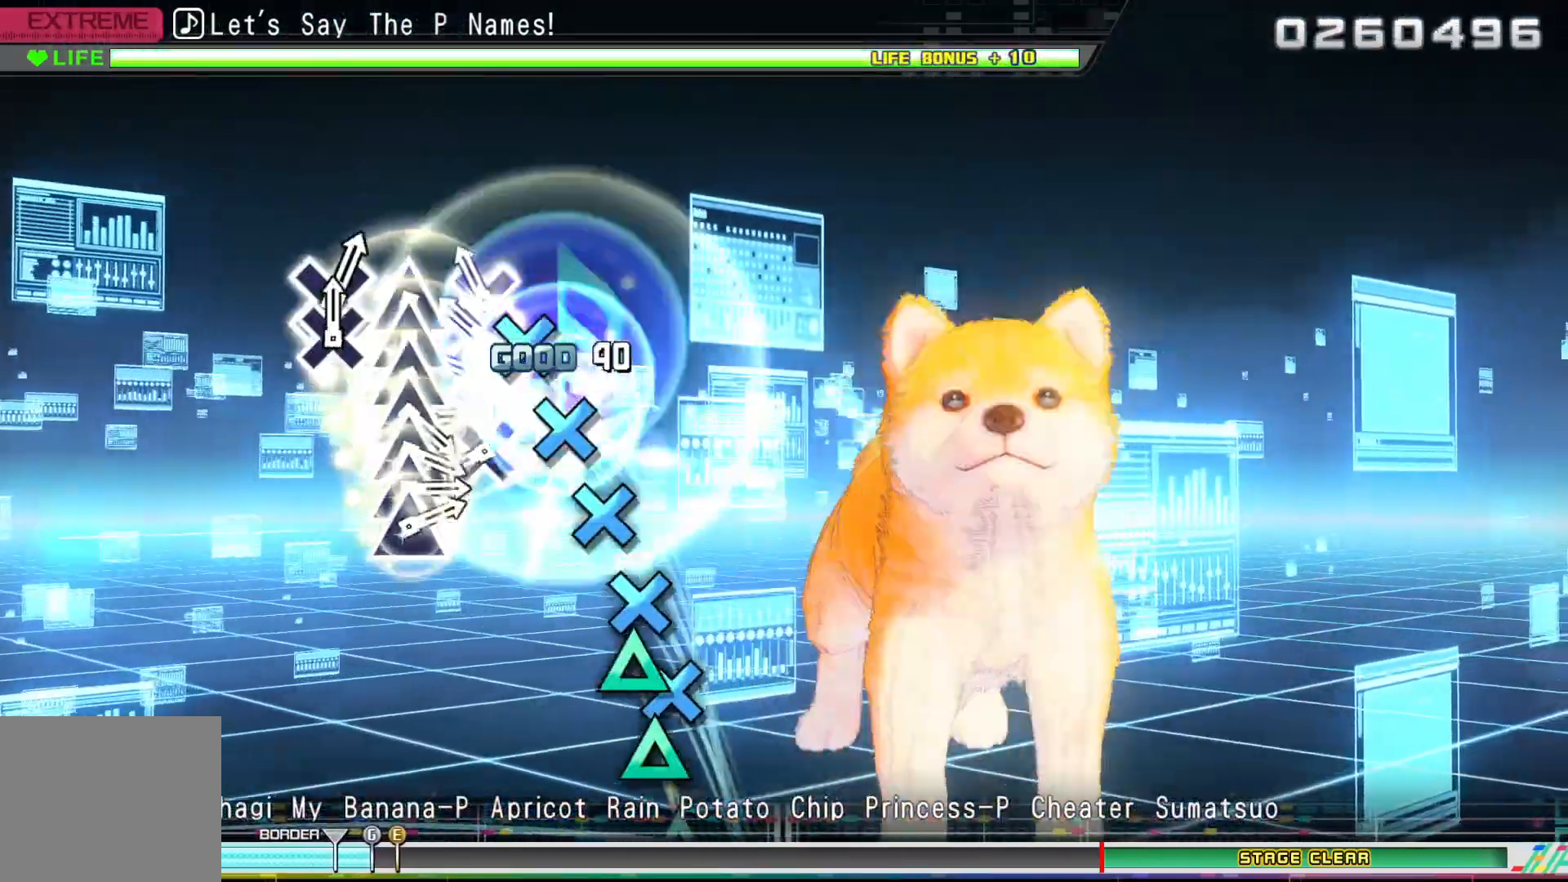
{"buttons": [], "left_stick": "center", "right_stick": "center", "events": [[67, "CROSS", "down"], [133, "DPAD_DOWN", "down"], [150, "CROSS", "up"], [217, "DPAD_DOWN", "up"], [250, "CROSS", "down"], [300, "DPAD_DOWN", "down"], [317, "CROSS", "up"], [400, "CROSS", "down"], [417, "DPAD_DOWN", "up"], [483, "CROSS", "up"]]}
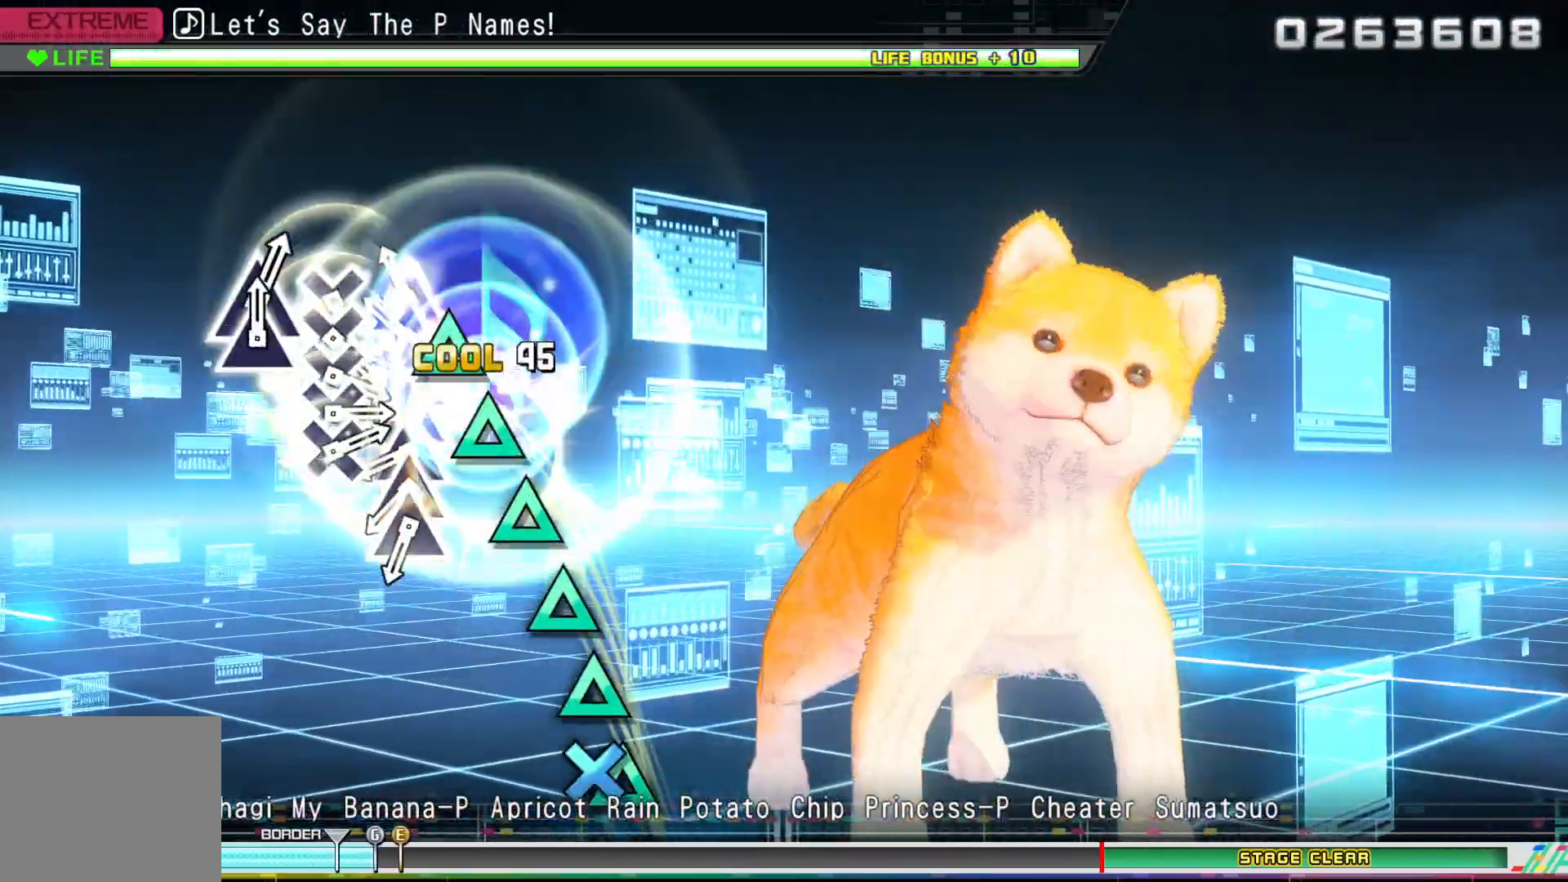
{"buttons": ["DPAD_UP"], "left_stick": "center", "right_stick": "center", "events": [[100, "TRIANGLE", "down"], [133, "DPAD_UP", "down"], [150, "TRIANGLE", "up"], [233, "DPAD_UP", "up"], [250, "TRIANGLE", "down"], [317, "DPAD_UP", "down"], [333, "TRIANGLE", "up"], [400, "DPAD_UP", "up"], [417, "TRIANGLE", "down"], [483, "DPAD_UP", "down"], [483, "TRIANGLE", "up"]]}
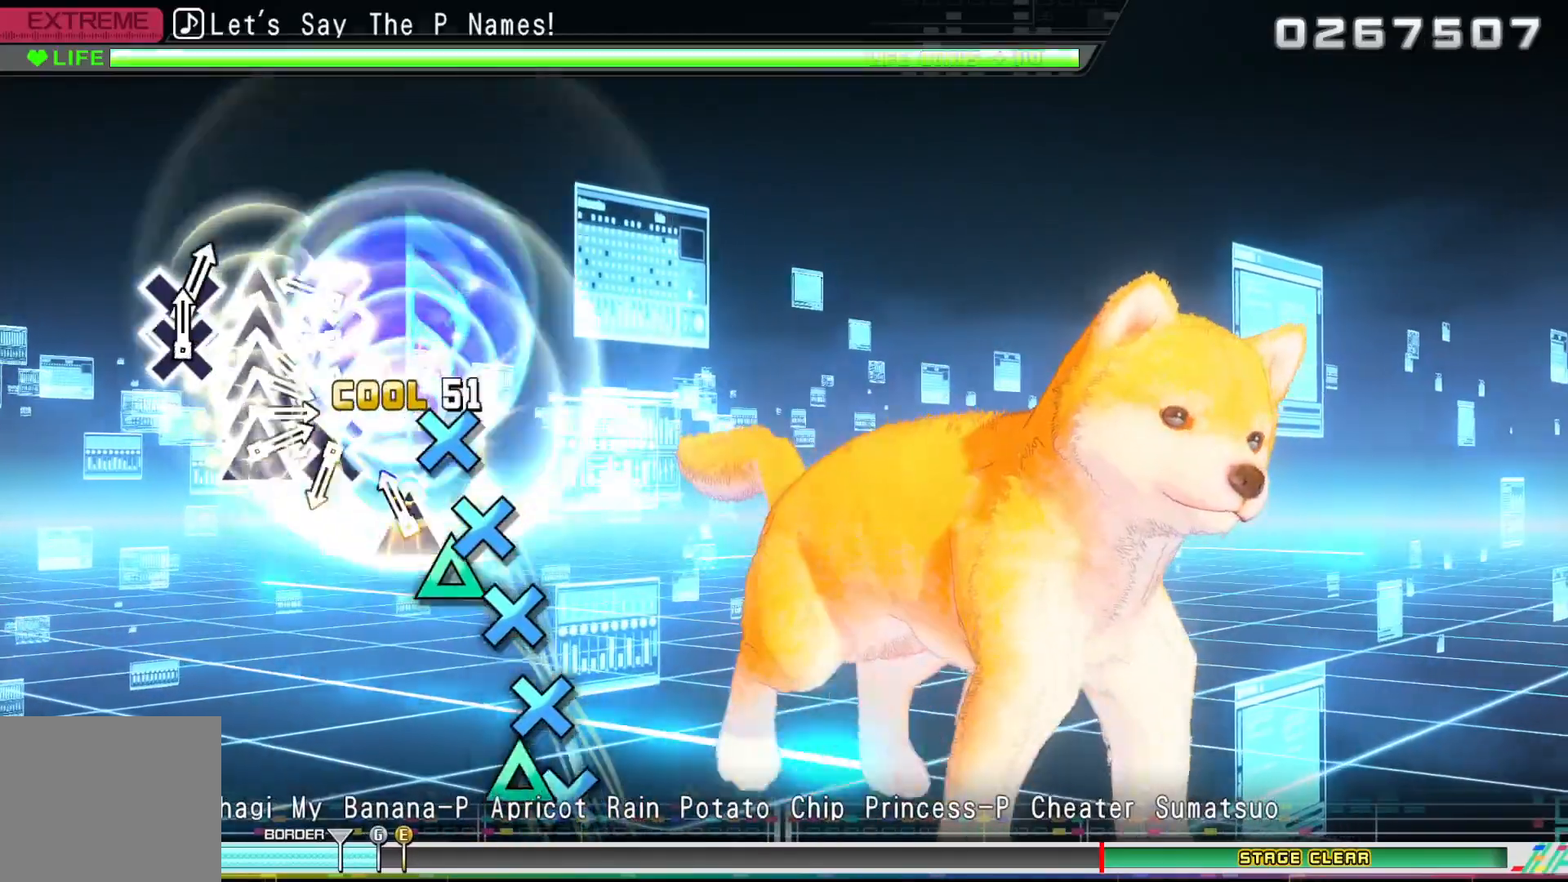
{"buttons": ["DPAD_DOWN"], "left_stick": "center", "right_stick": "center", "events": [[67, "DPAD_UP", "up"], [67, "TRIANGLE", "down"], [133, "TRIANGLE", "up"], [250, "CROSS", "down"], [300, "DPAD_DOWN", "down"], [317, "CROSS", "up"], [367, "DPAD_DOWN", "up"], [400, "CROSS", "down"], [483, "CROSS", "up"], [483, "DPAD_DOWN", "down"]]}
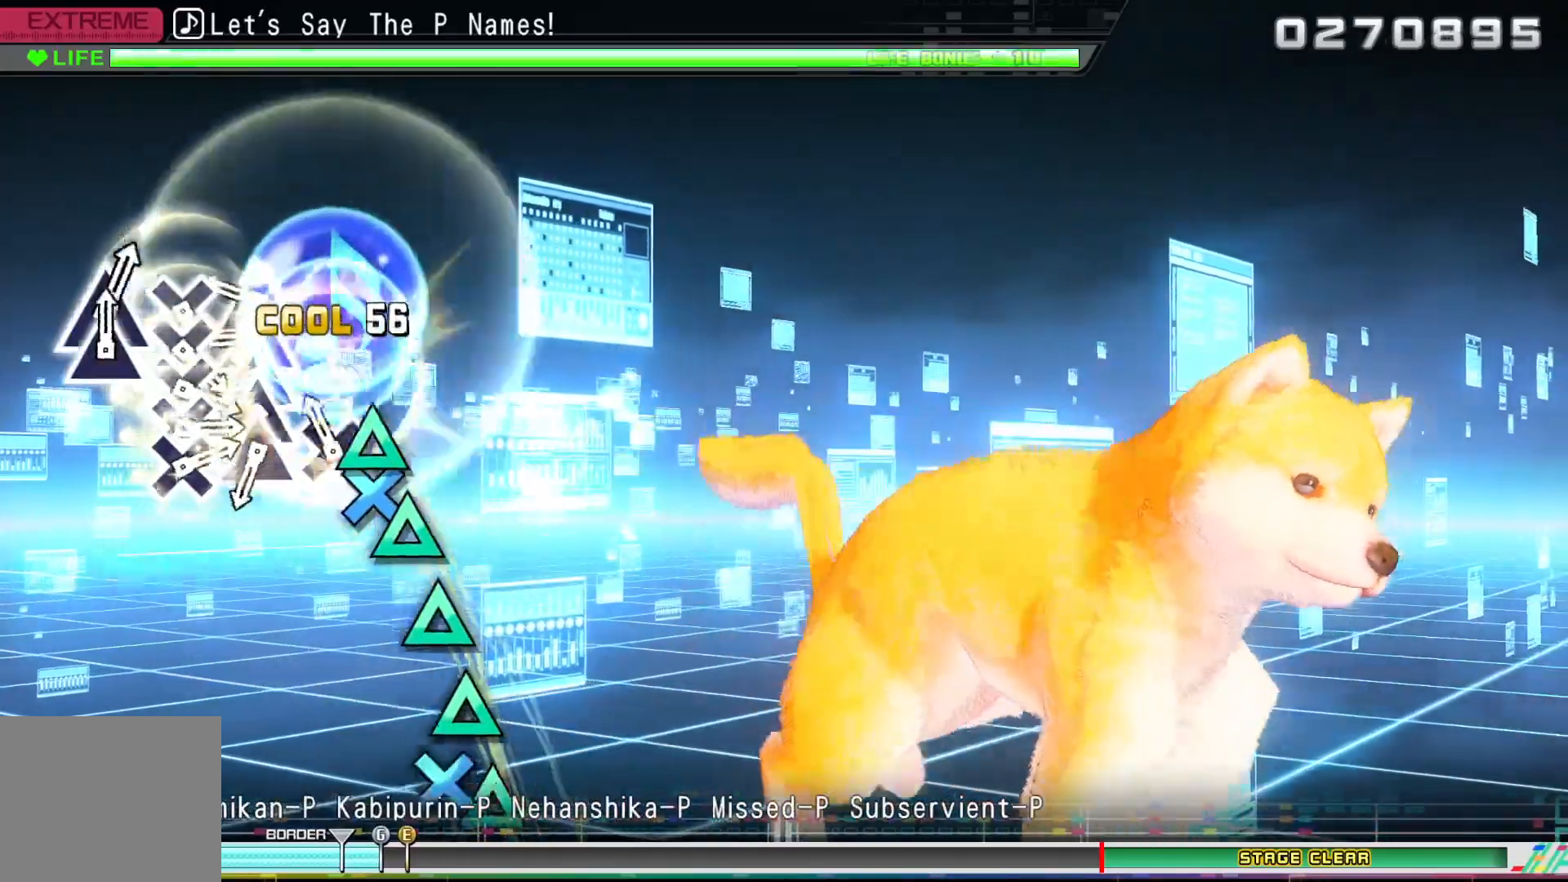
{"buttons": ["DPAD_UP"], "left_stick": "center", "right_stick": "center", "events": [[67, "CROSS", "down"], [83, "DPAD_DOWN", "up"], [117, "CROSS", "up"], [233, "TRIANGLE", "down"], [283, "DPAD_UP", "down"], [300, "TRIANGLE", "up"], [350, "DPAD_UP", "up"], [417, "TRIANGLE", "down"], [467, "DPAD_UP", "down"], [483, "TRIANGLE", "up"]]}
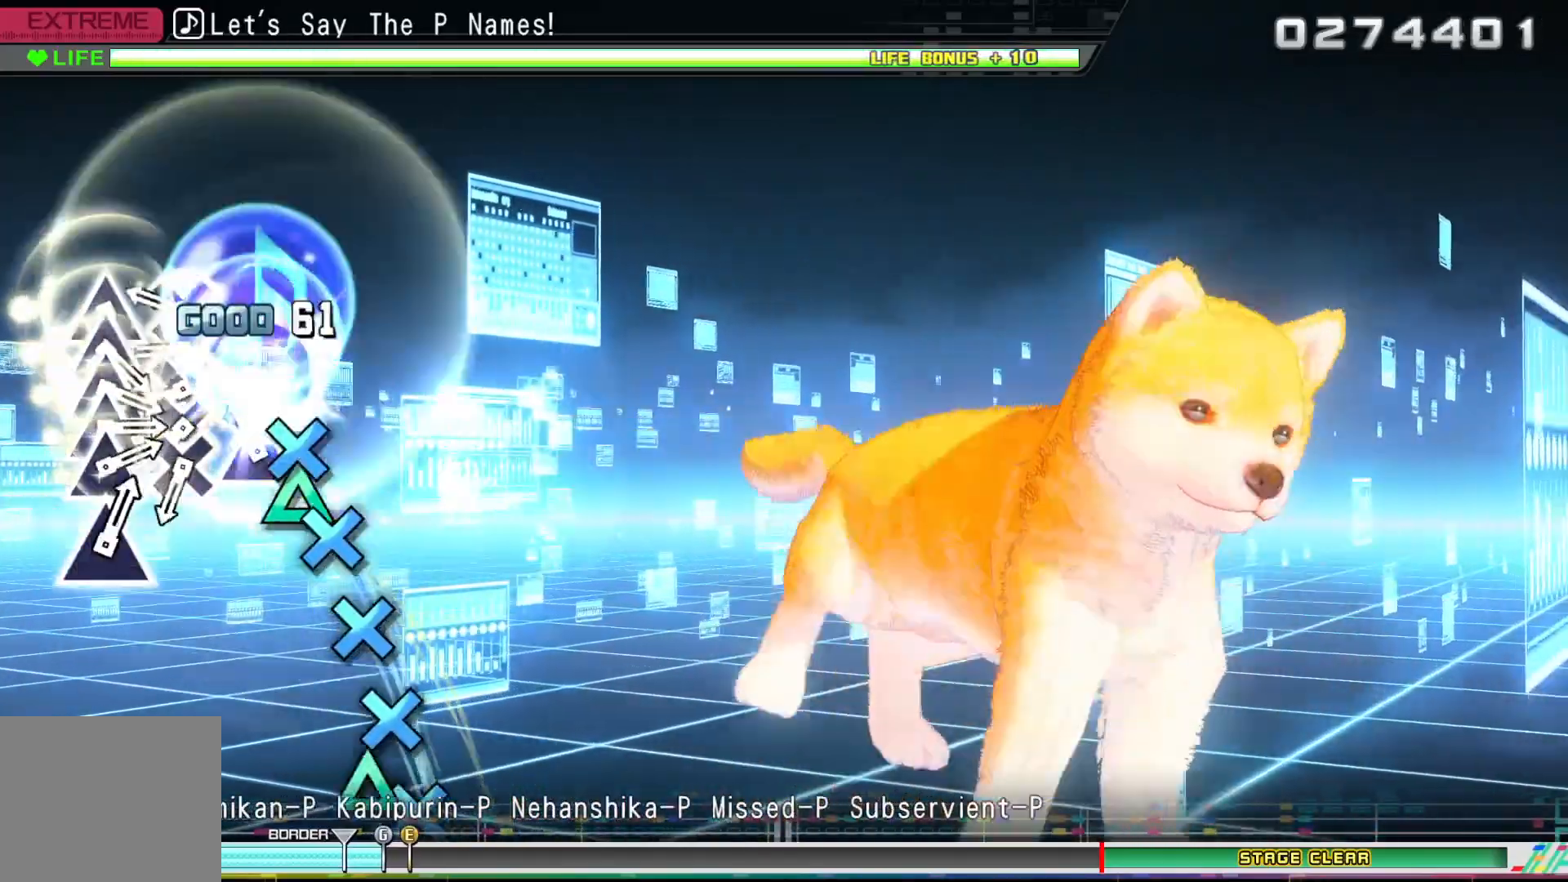
{"buttons": ["DPAD_DOWN"], "left_stick": "center", "right_stick": "center", "events": [[50, "TRIANGLE", "down"], [83, "DPAD_UP", "up"], [83, "TRIANGLE", "up"], [183, "CROSS", "down"], [250, "DPAD_DOWN", "down"], [267, "CROSS", "up"], [333, "DPAD_DOWN", "up"], [383, "CROSS", "down"], [433, "CROSS", "up"], [450, "DPAD_DOWN", "down"]]}
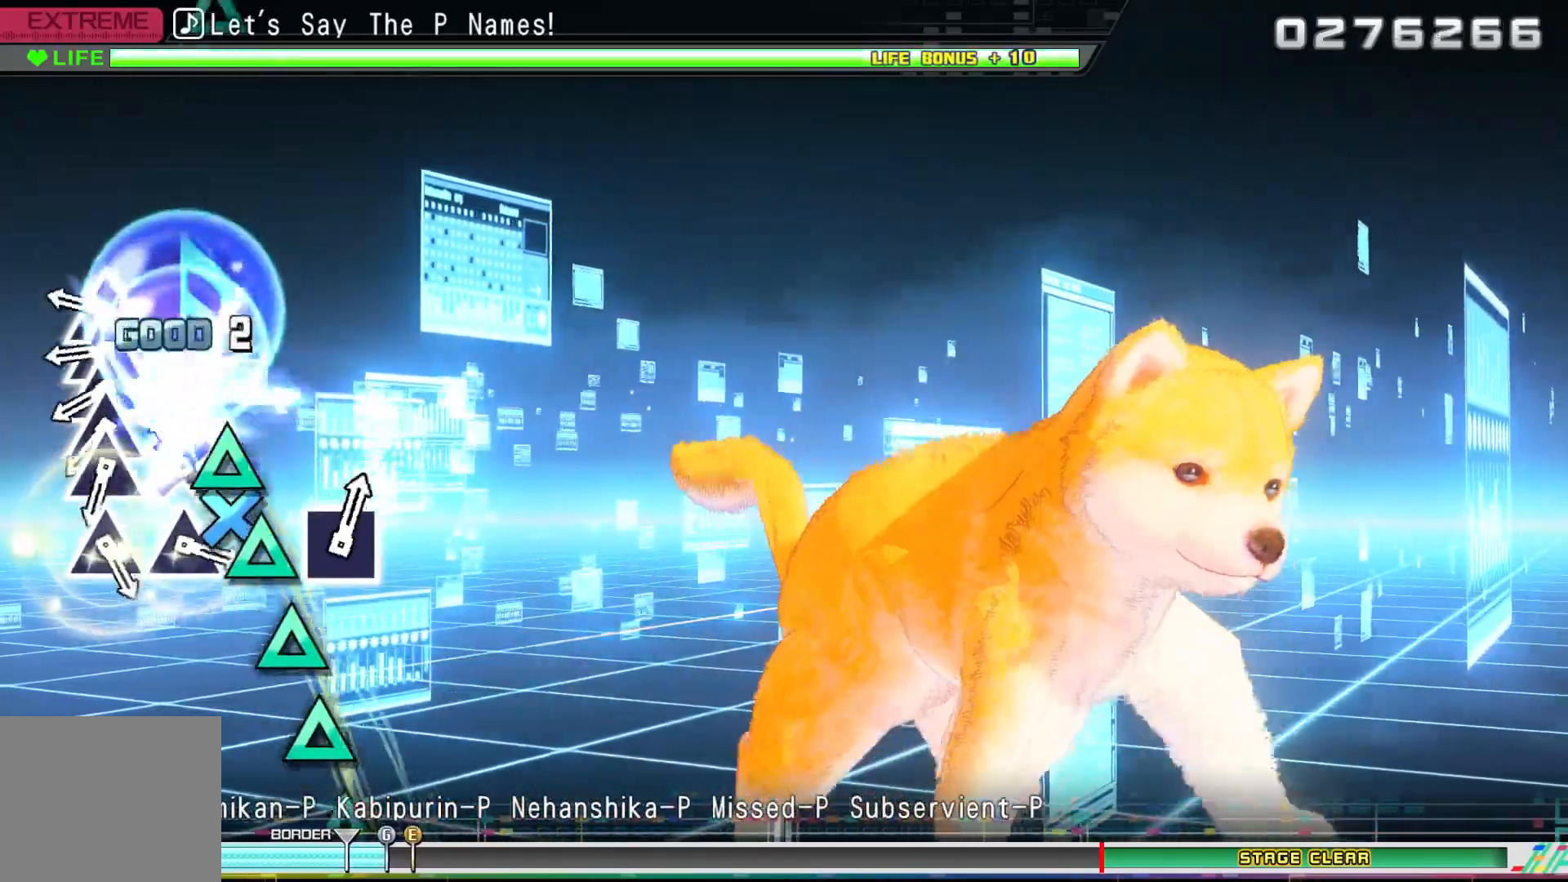
{"buttons": ["DPAD_UP"], "left_stick": "center", "right_stick": "center", "events": [[17, "CROSS", "down"], [50, "DPAD_DOWN", "up"], [67, "CROSS", "up"], [217, "TRIANGLE", "down"], [267, "DPAD_UP", "down"], [283, "TRIANGLE", "up"], [350, "DPAD_UP", "up"], [367, "TRIANGLE", "down"], [450, "DPAD_UP", "down"], [450, "TRIANGLE", "up"]]}
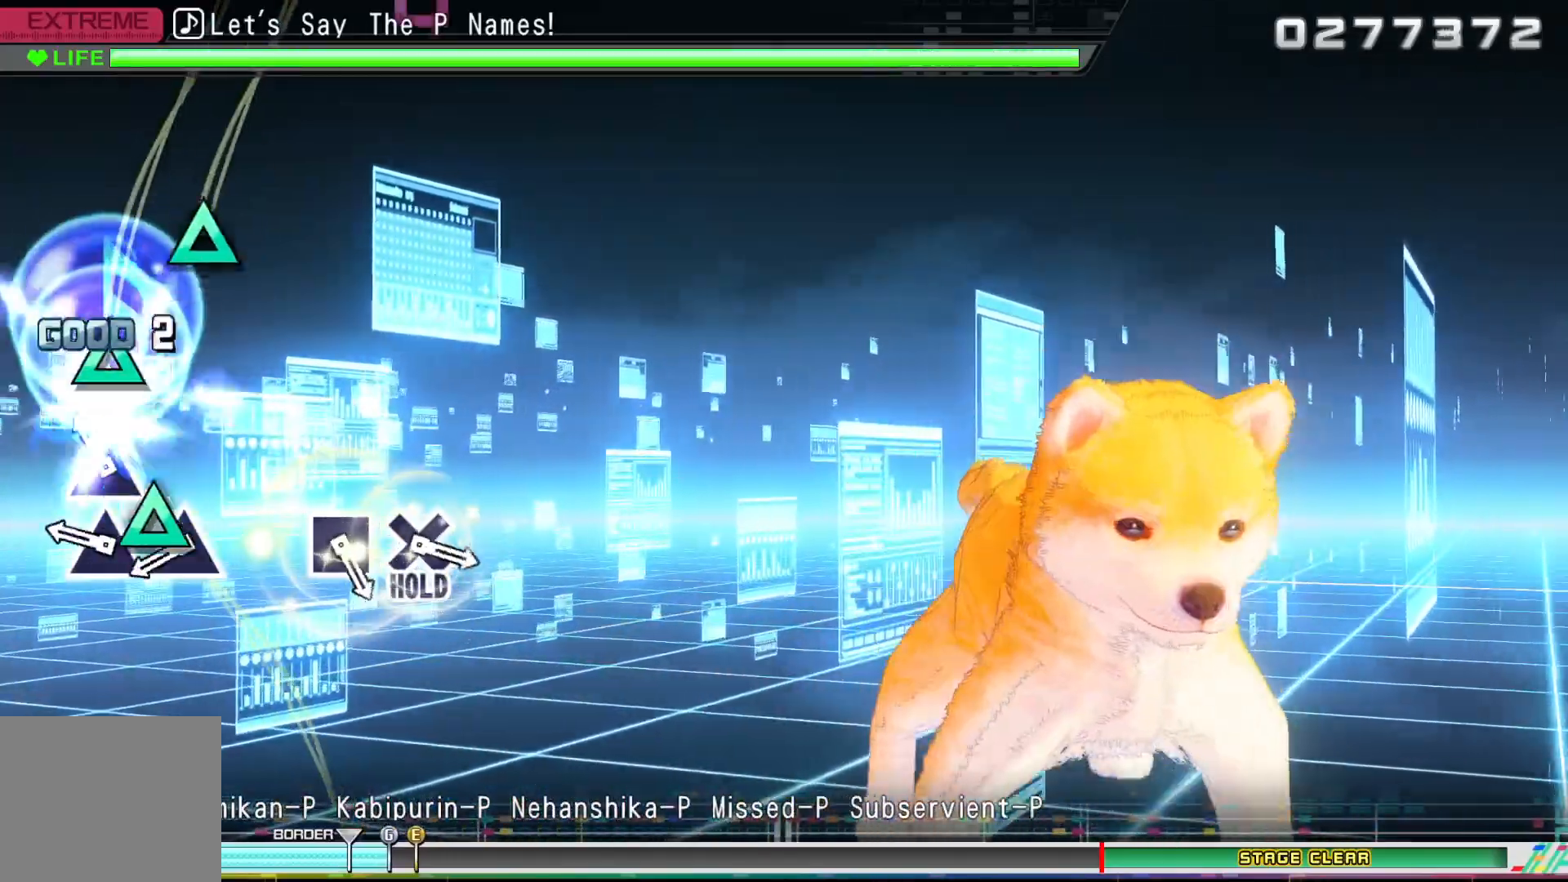
{"buttons": ["TRIANGLE"], "left_stick": "center", "right_stick": "center", "events": [[33, "DPAD_UP", "up"], [33, "TRIANGLE", "down"], [117, "TRIANGLE", "up"], [217, "TRIANGLE", "down"], [317, "TRIANGLE", "up"], [417, "TRIANGLE", "down"]]}
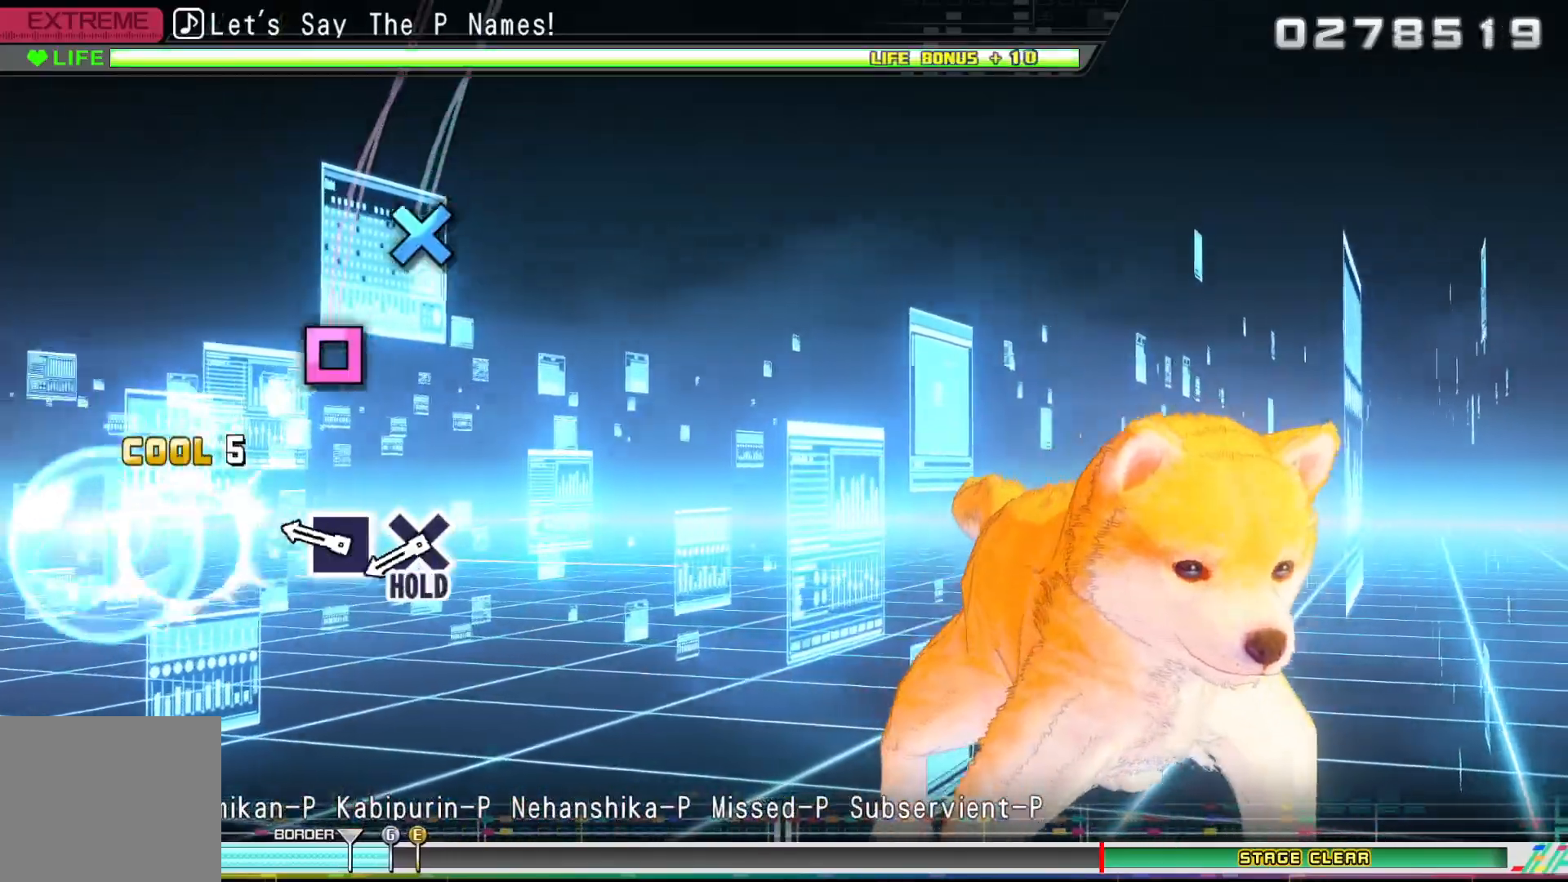
{"buttons": ["CROSS", "R2"], "left_stick": "center", "right_stick": "center", "events": [[67, "TRIANGLE", "up"], [233, "DPAD_LEFT", "down"], [333, "DPAD_LEFT", "up"], [383, "CROSS", "down"], [433, "R2", "down"]]}
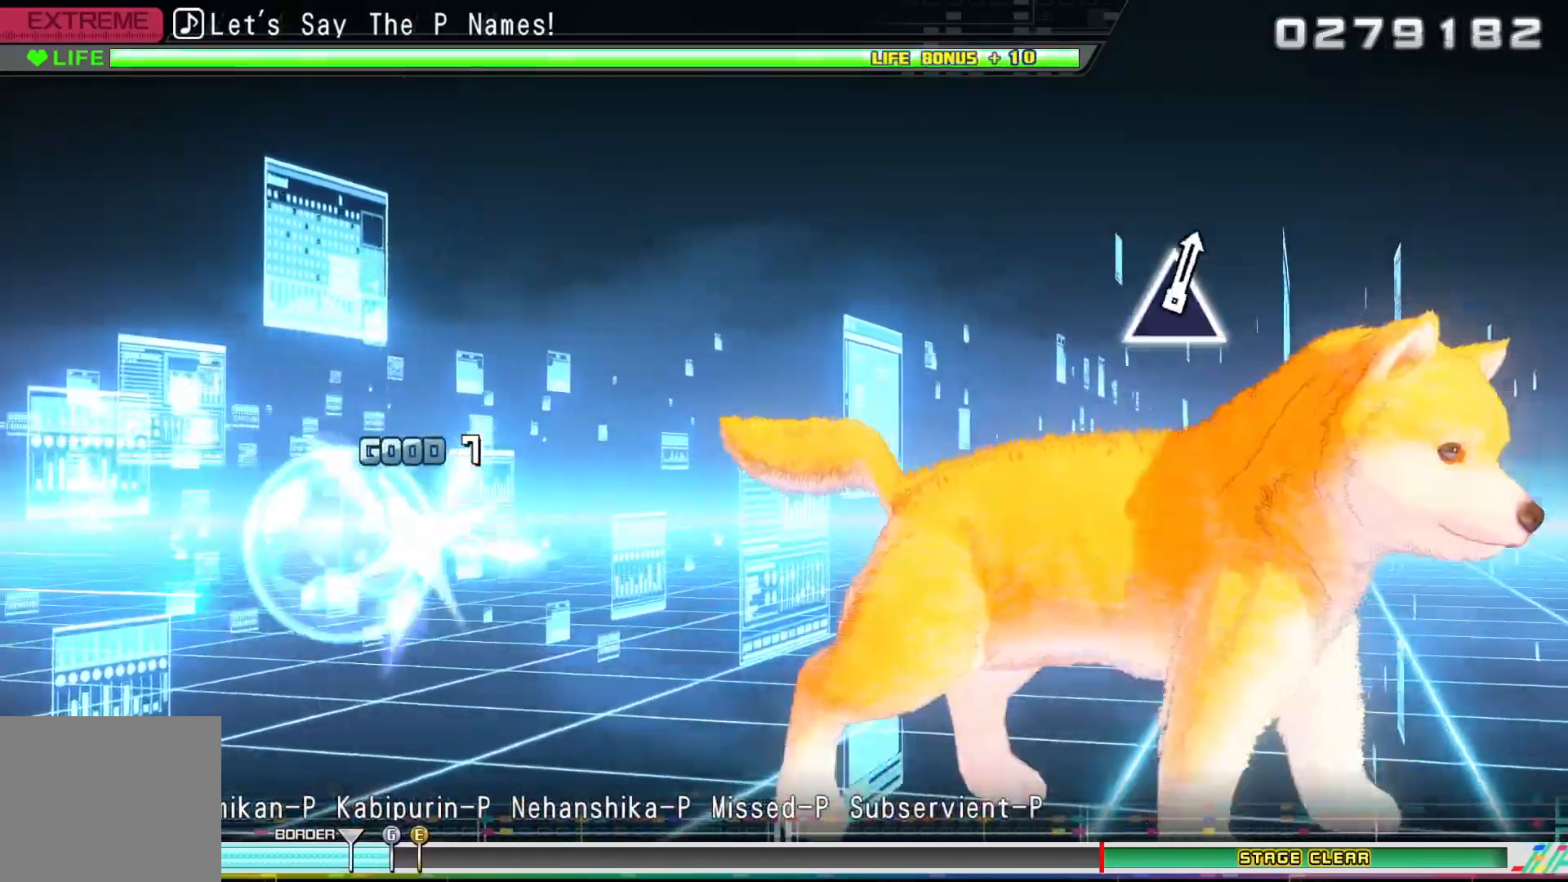
{"buttons": ["R2"], "left_stick": "center", "right_stick": "center", "events": [[50, "CROSS", "up"], [50, "R1", "down"], [133, "R1", "up"]]}
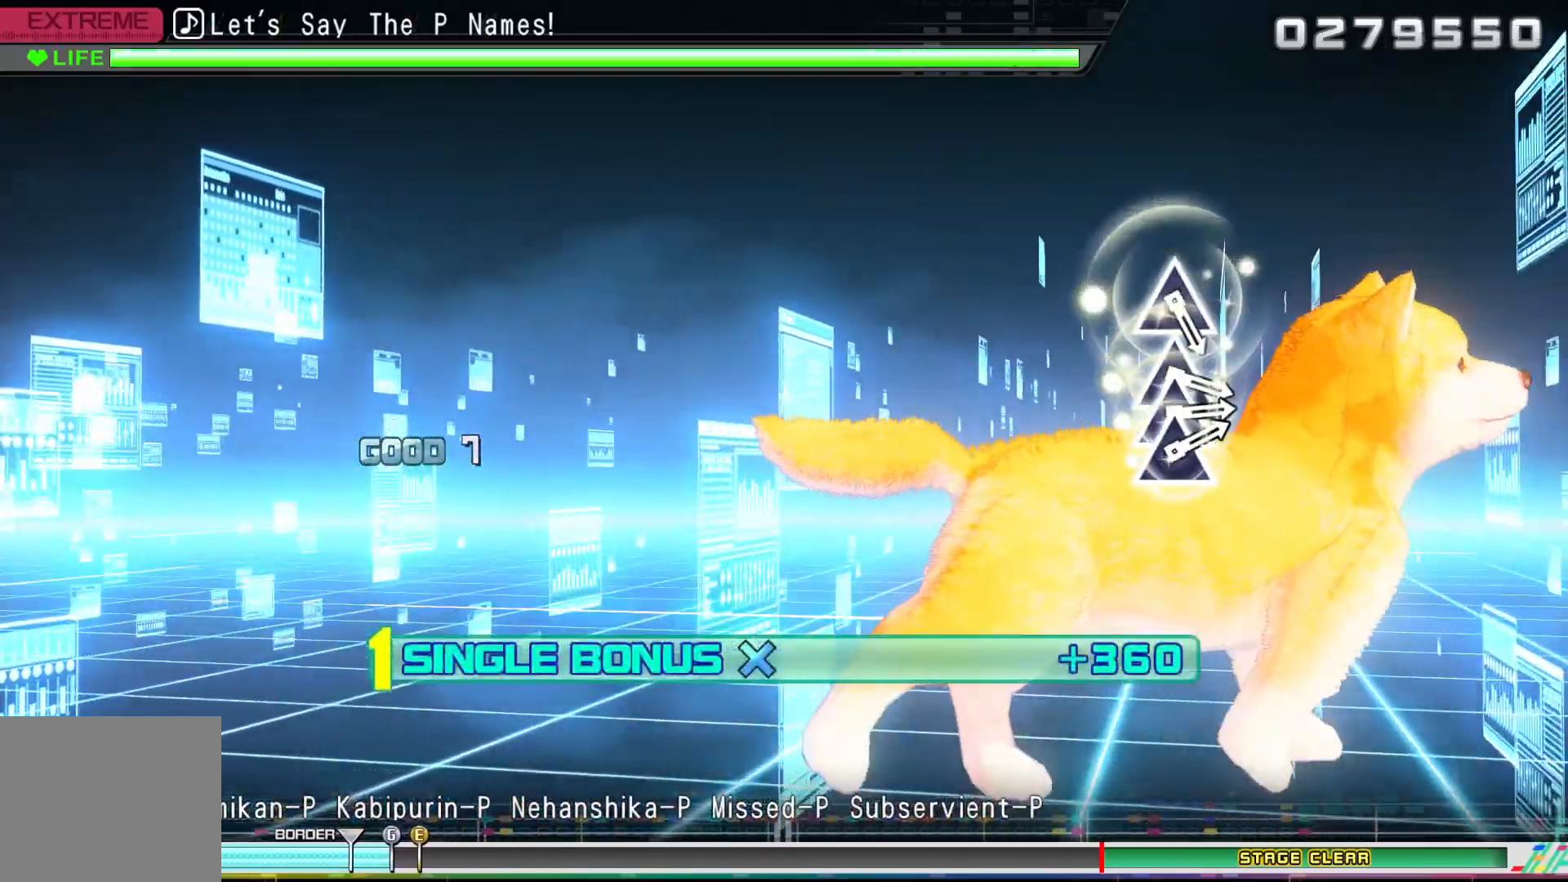
{"buttons": ["R2"], "left_stick": "center", "right_stick": "center", "events": []}
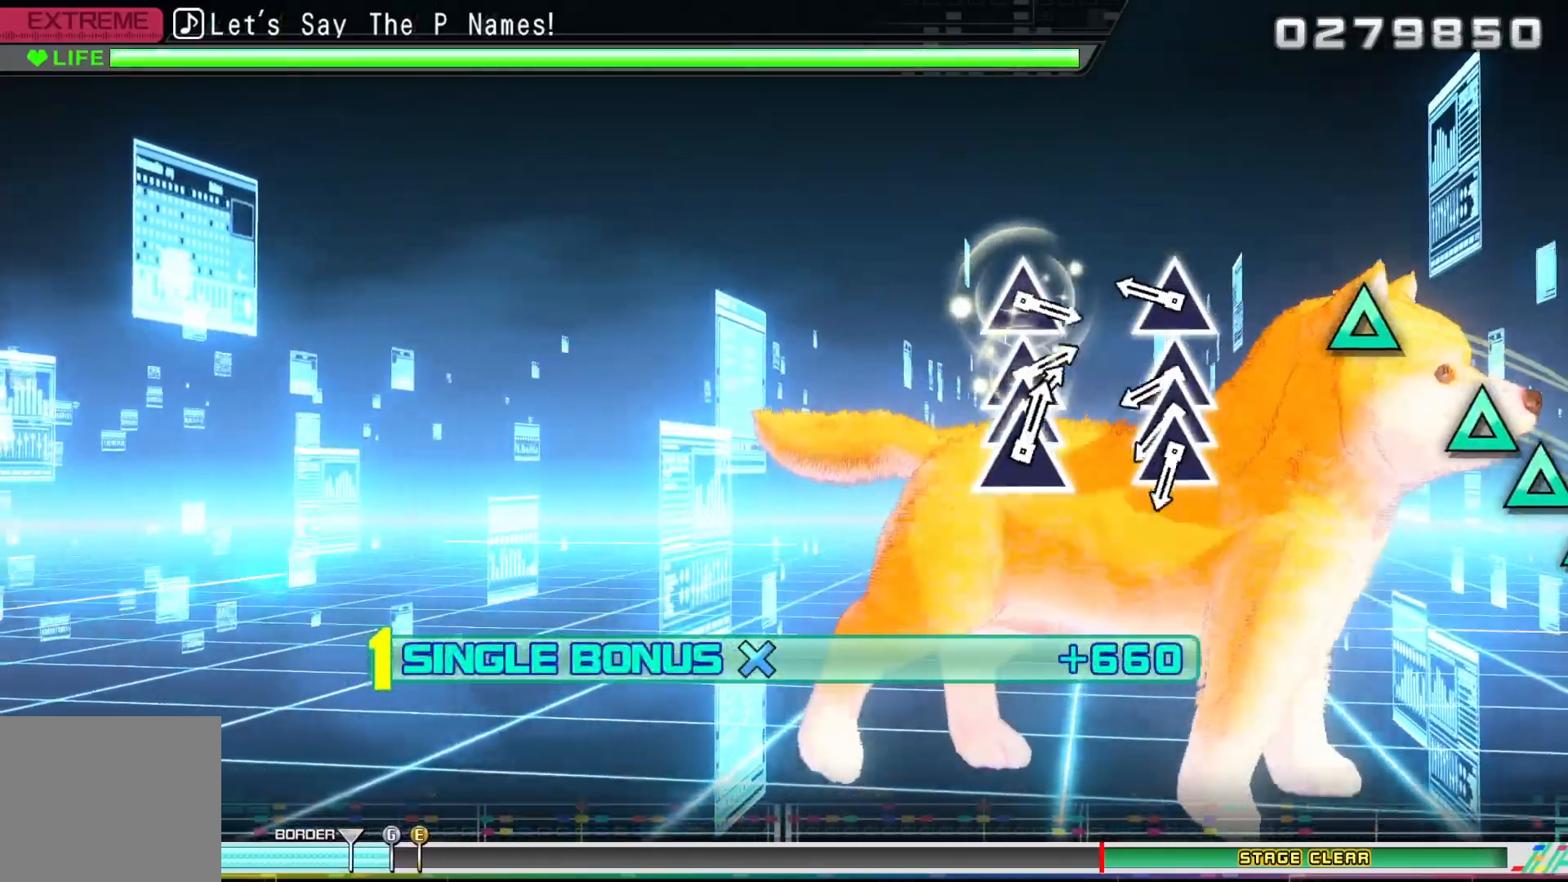
{"buttons": ["R2", "DPAD_UP"], "left_stick": "center", "right_stick": "center", "events": [[200, "R1", "down"], [250, "R1", "up"], [250, "TRIANGLE", "down"], [317, "TRIANGLE", "up"], [417, "TRIANGLE", "down"], [483, "DPAD_UP", "down"], [483, "TRIANGLE", "up"]]}
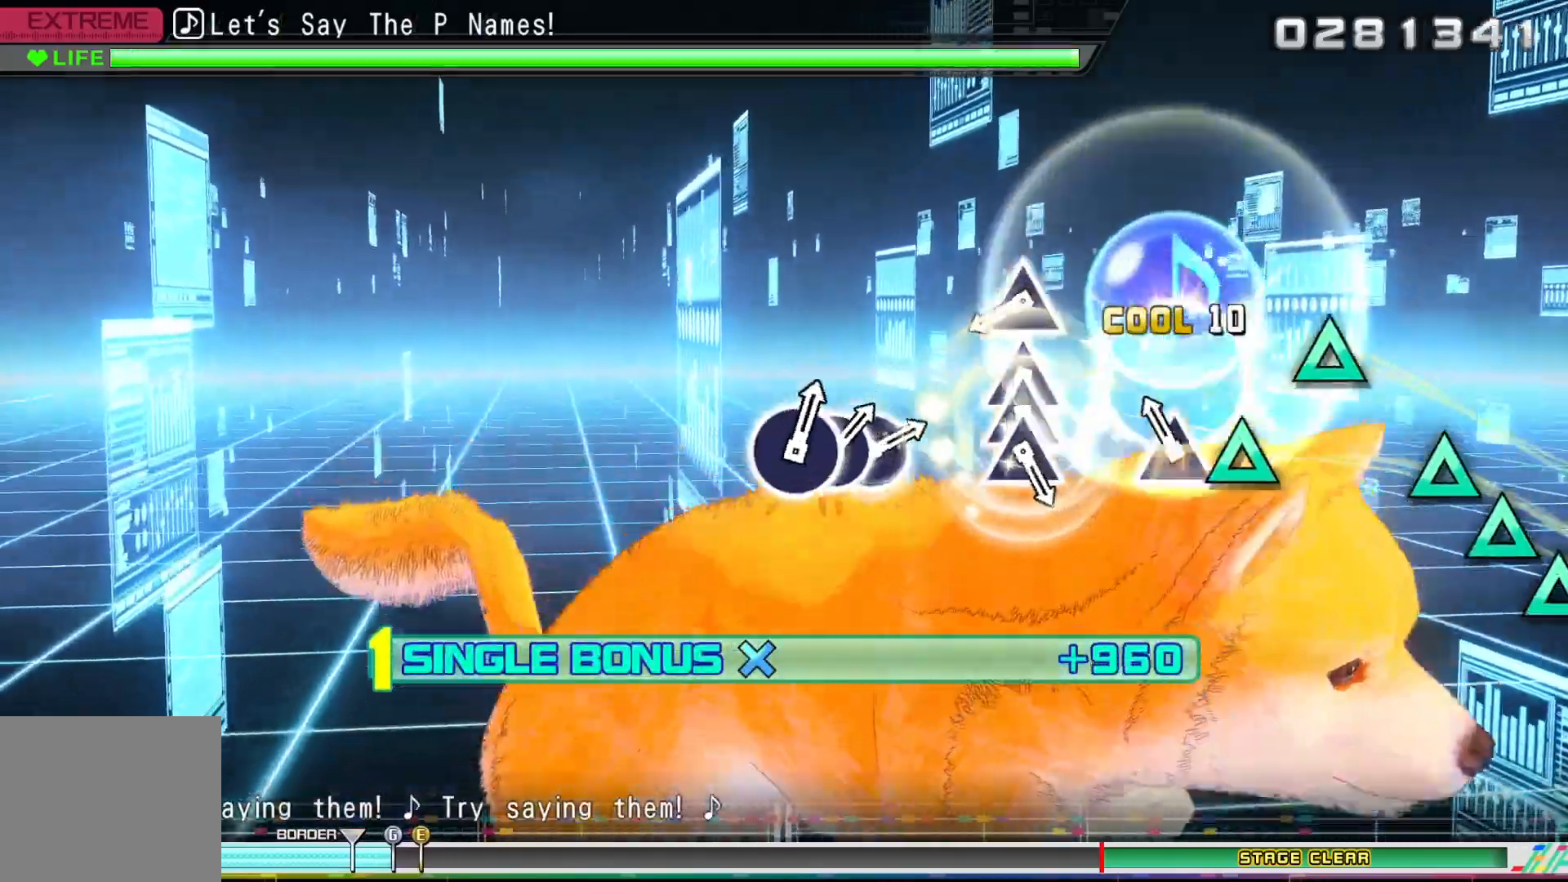
{"buttons": ["R2"], "left_stick": "center", "right_stick": "center", "events": [[67, "TRIANGLE", "down"], [83, "DPAD_UP", "up"], [200, "TRIANGLE", "up"], [383, "TRIANGLE", "down"], [483, "TRIANGLE", "up"]]}